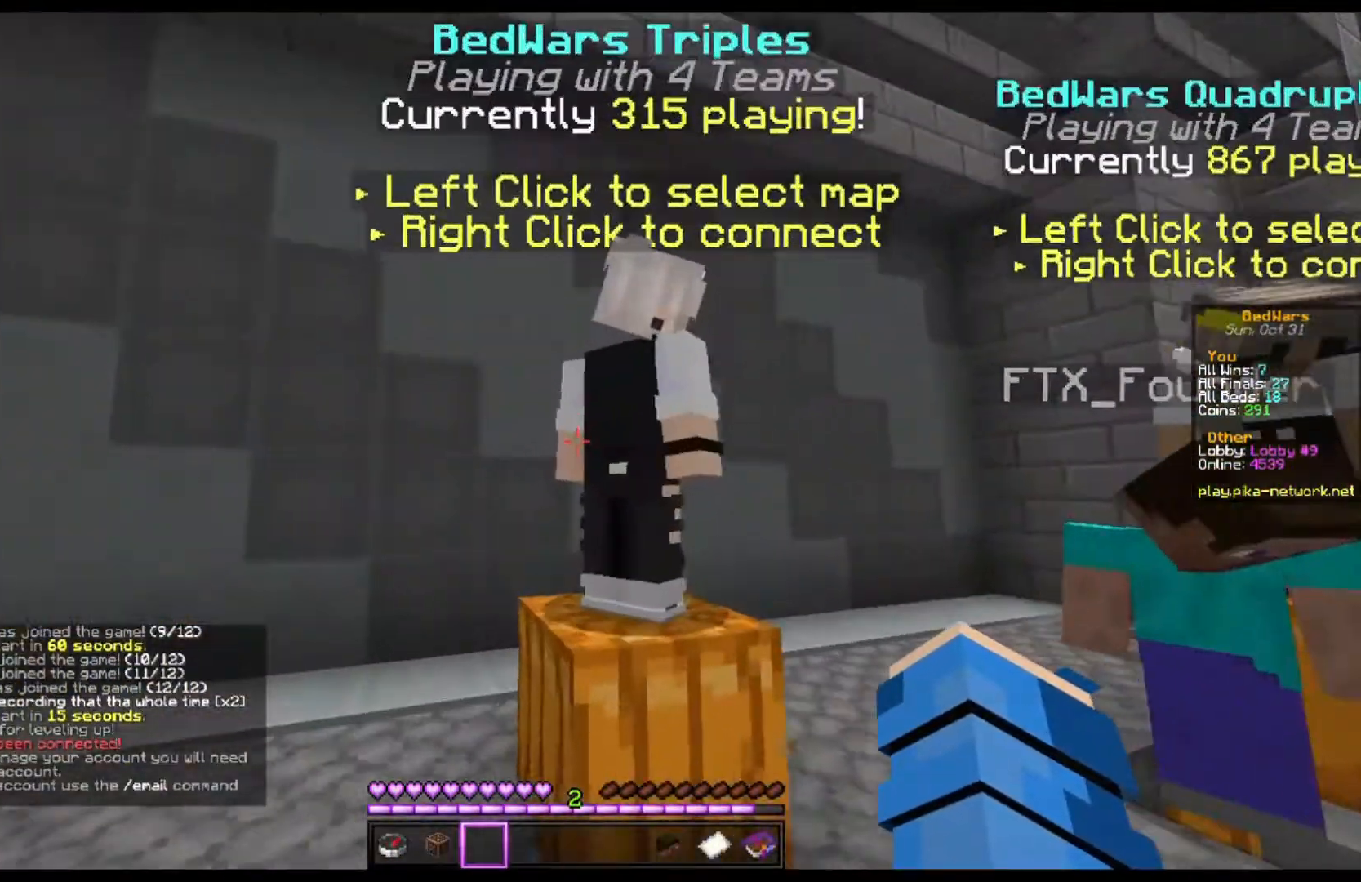
Gameplay with keyboard and mouse; each line is a JSON object with the keys and mouse buttons held at the frame after it. "events" lists presses ("down") and releases ("up") of "a", "d", "s", "space", "w", "mouse_left" and "mouse_right" between this image and that frame as [ms after this image, input, new state], when the widget could be followed in between. "mouse_left", "mouse_right" = the "left", "right" buttons of the "mouse" list. No other keys are recorded. Fast repeated clicks can show as one long hold. Mouse movement is not recorded.
{"keys": [], "mouse": [], "events": [[133, "mouse_right", "down"], [233, "mouse_right", "up"], [233, "w", "up"]]}
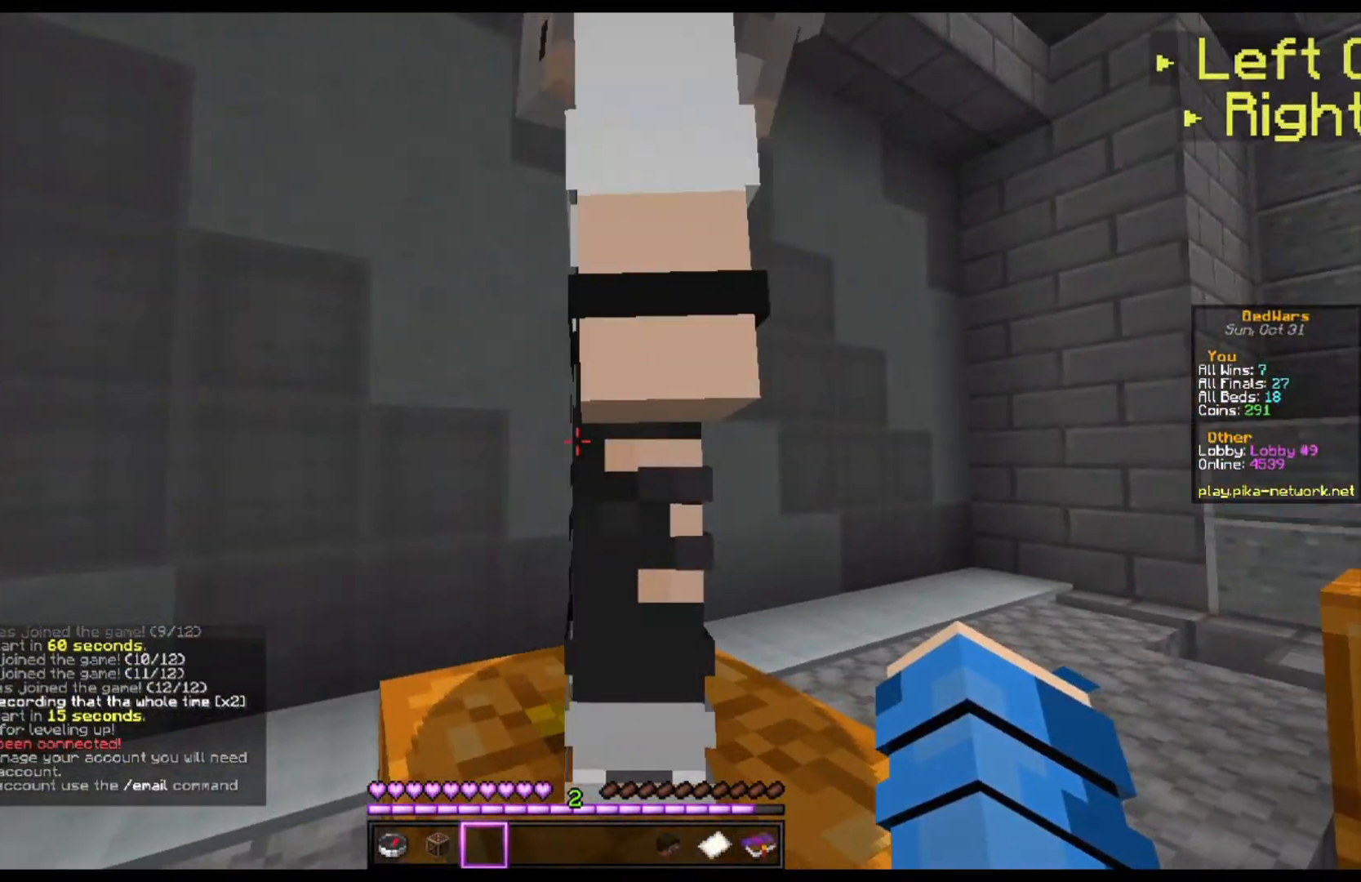
{"keys": ["a"], "mouse": []}
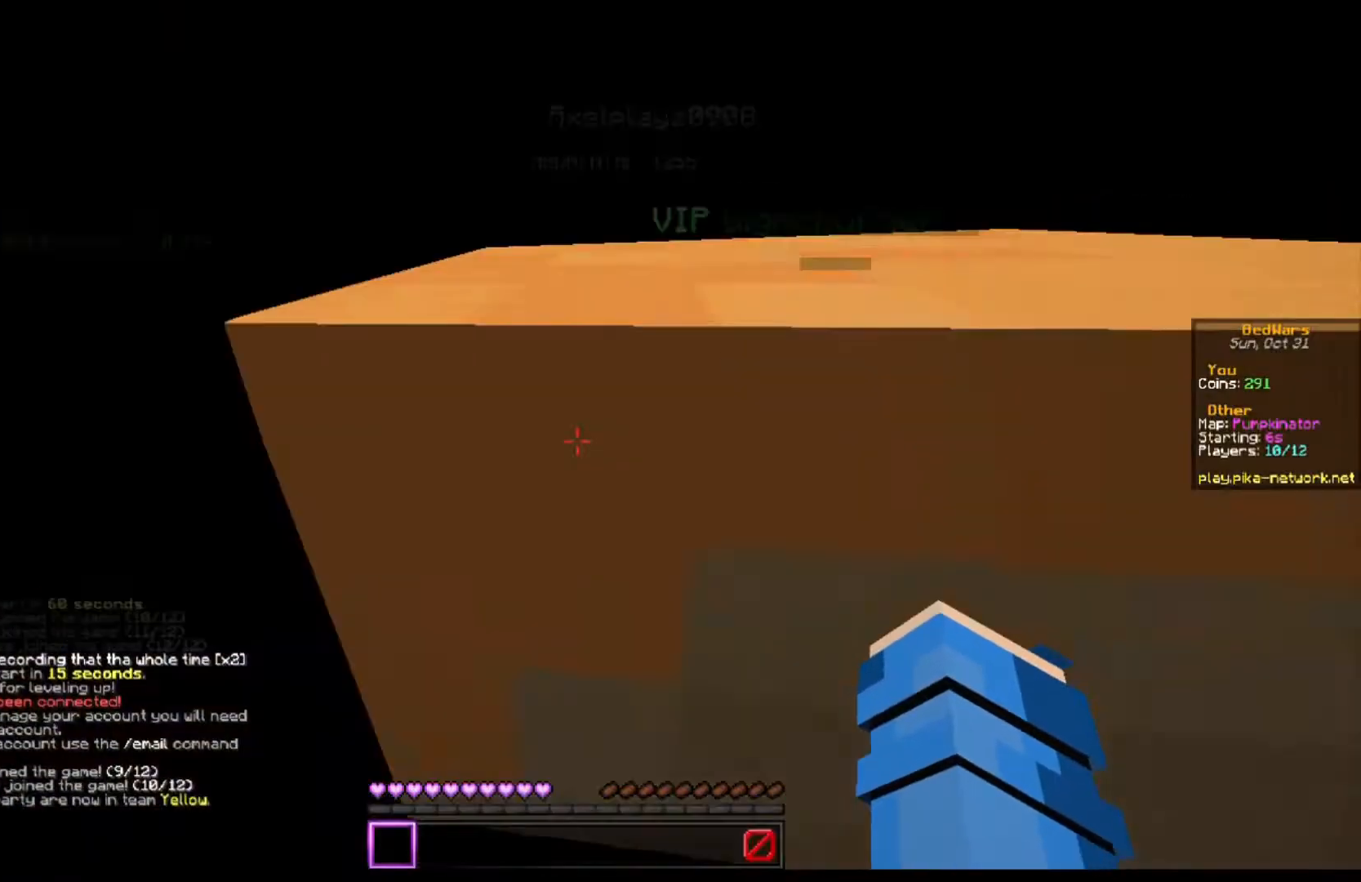
{"keys": [], "mouse": [], "events": [[400, "a", "up"]]}
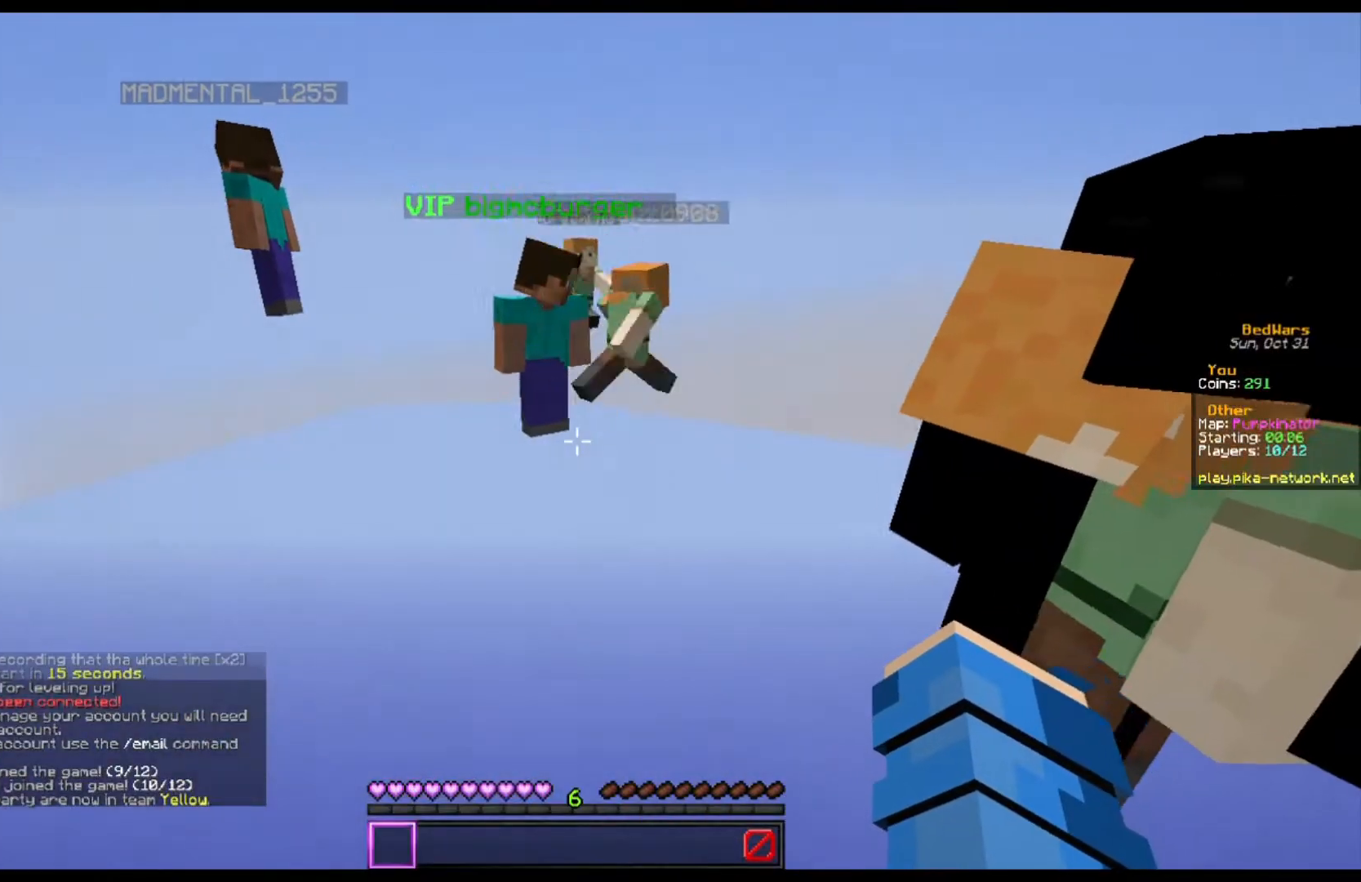
{"keys": [], "mouse": [], "events": []}
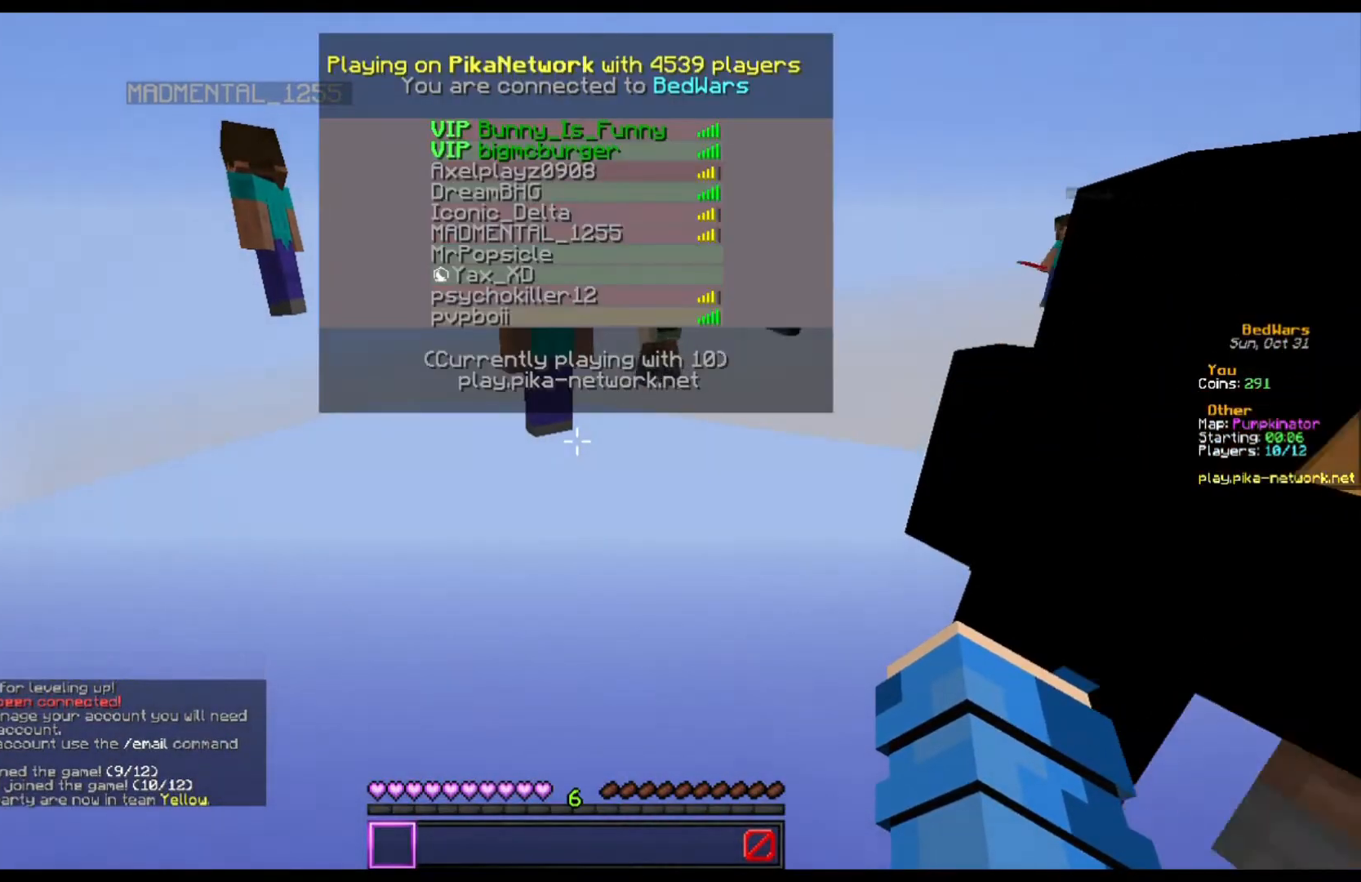
{"keys": [], "mouse": [], "events": []}
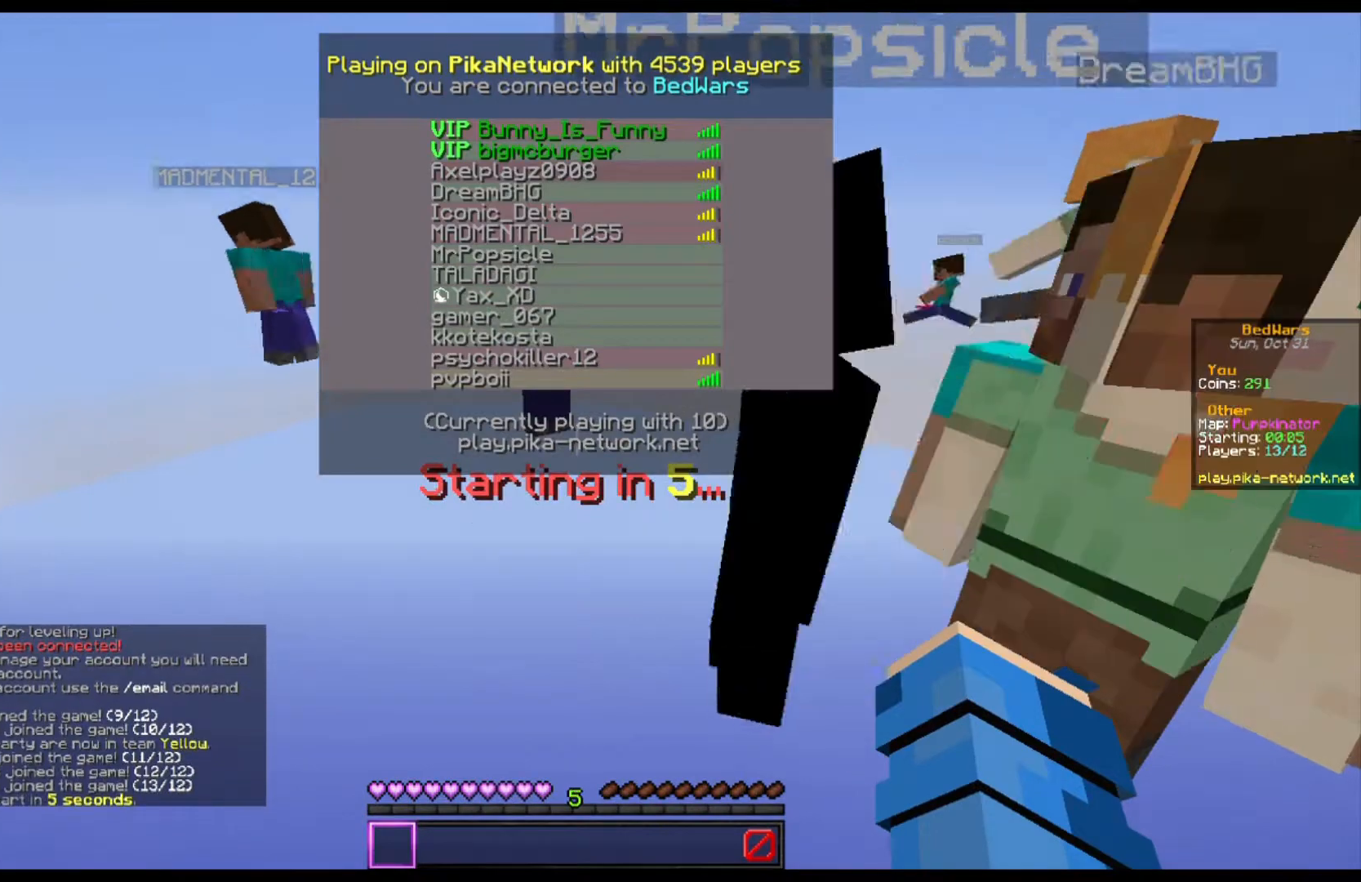
{"keys": [], "mouse": [], "events": []}
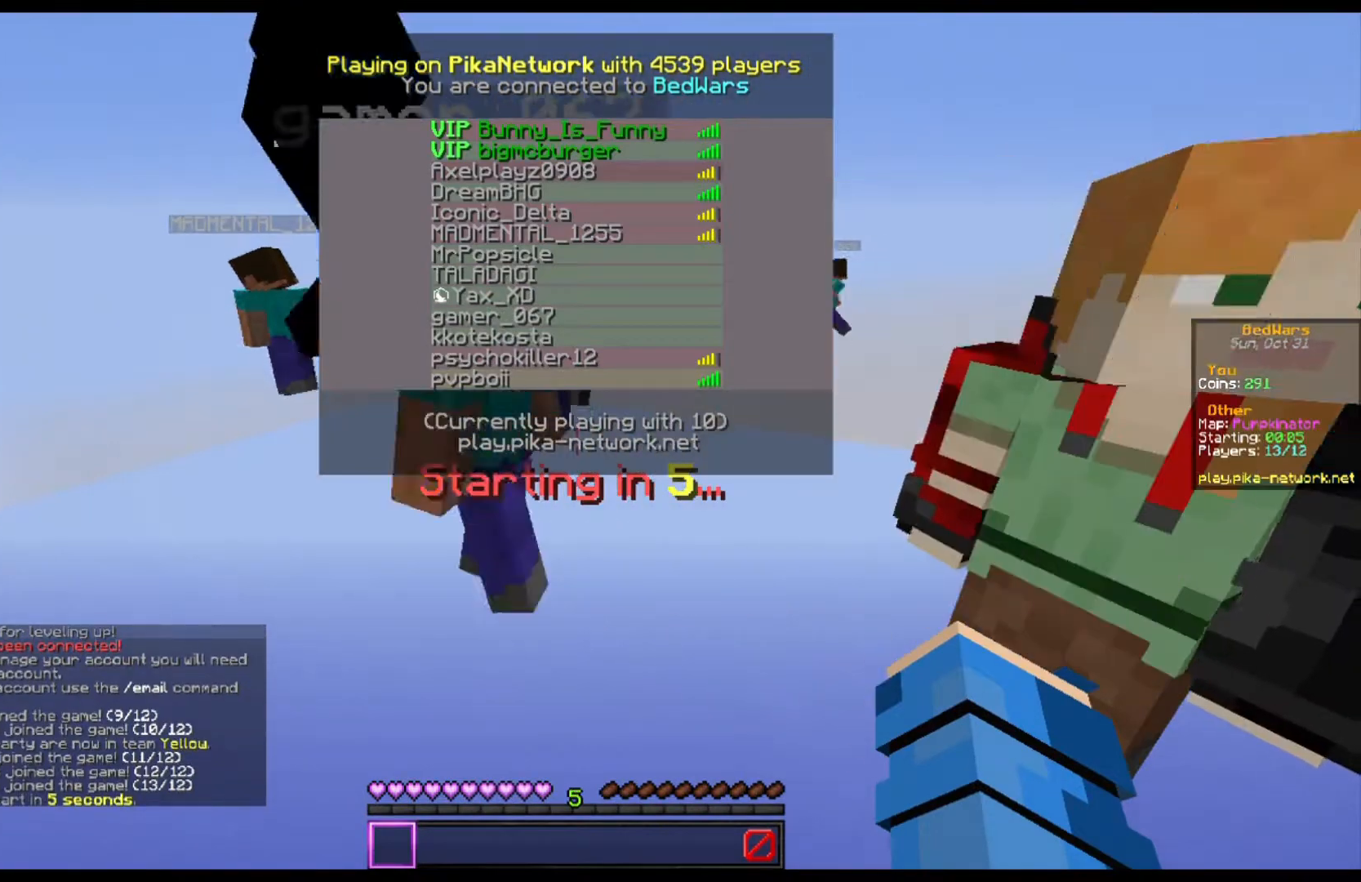
{"keys": [], "mouse": [], "events": [[33, "w", "down"], [367, "w", "up"]]}
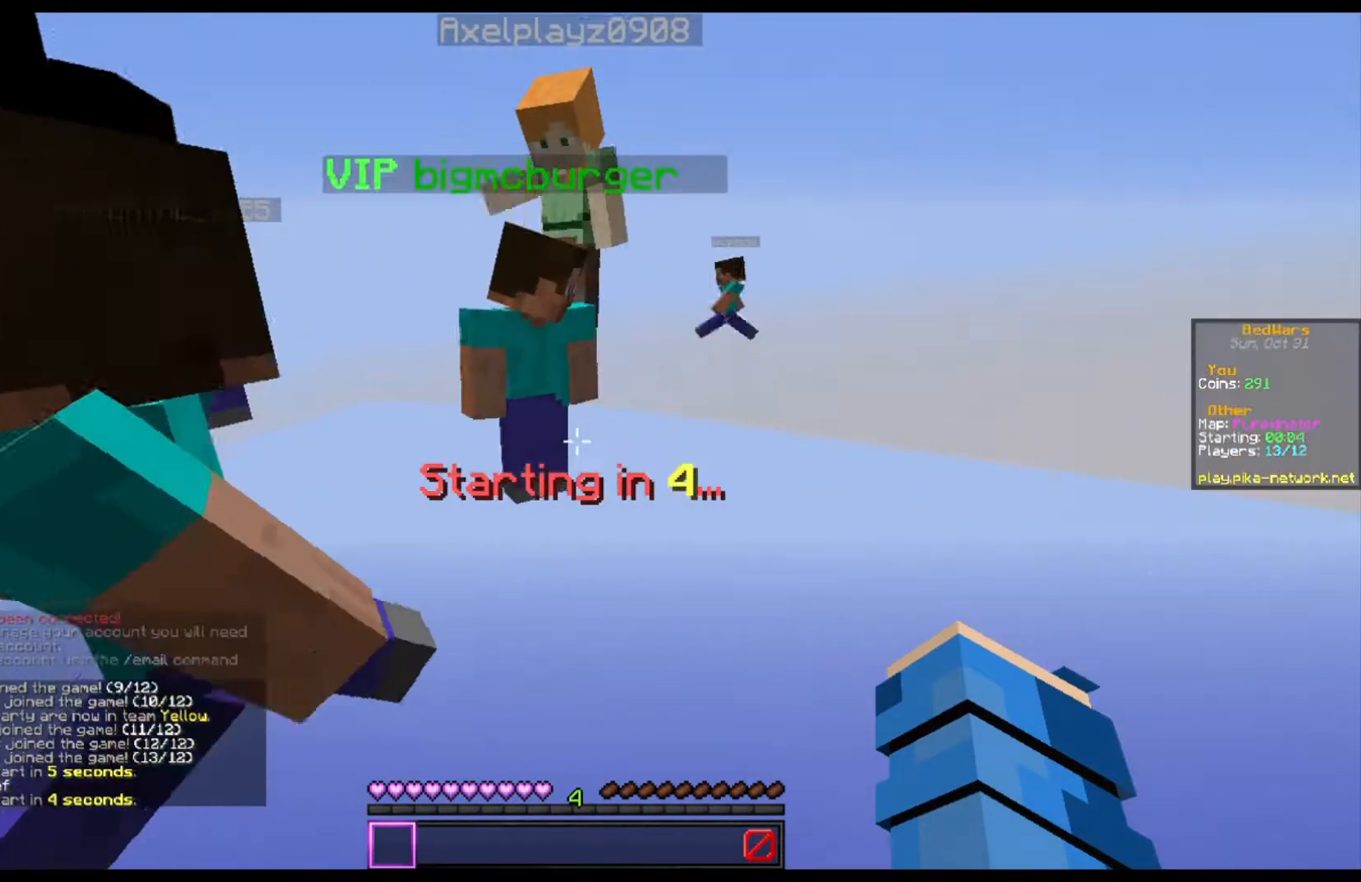
{"keys": ["s"], "mouse": [], "events": [[200, "s", "down"]]}
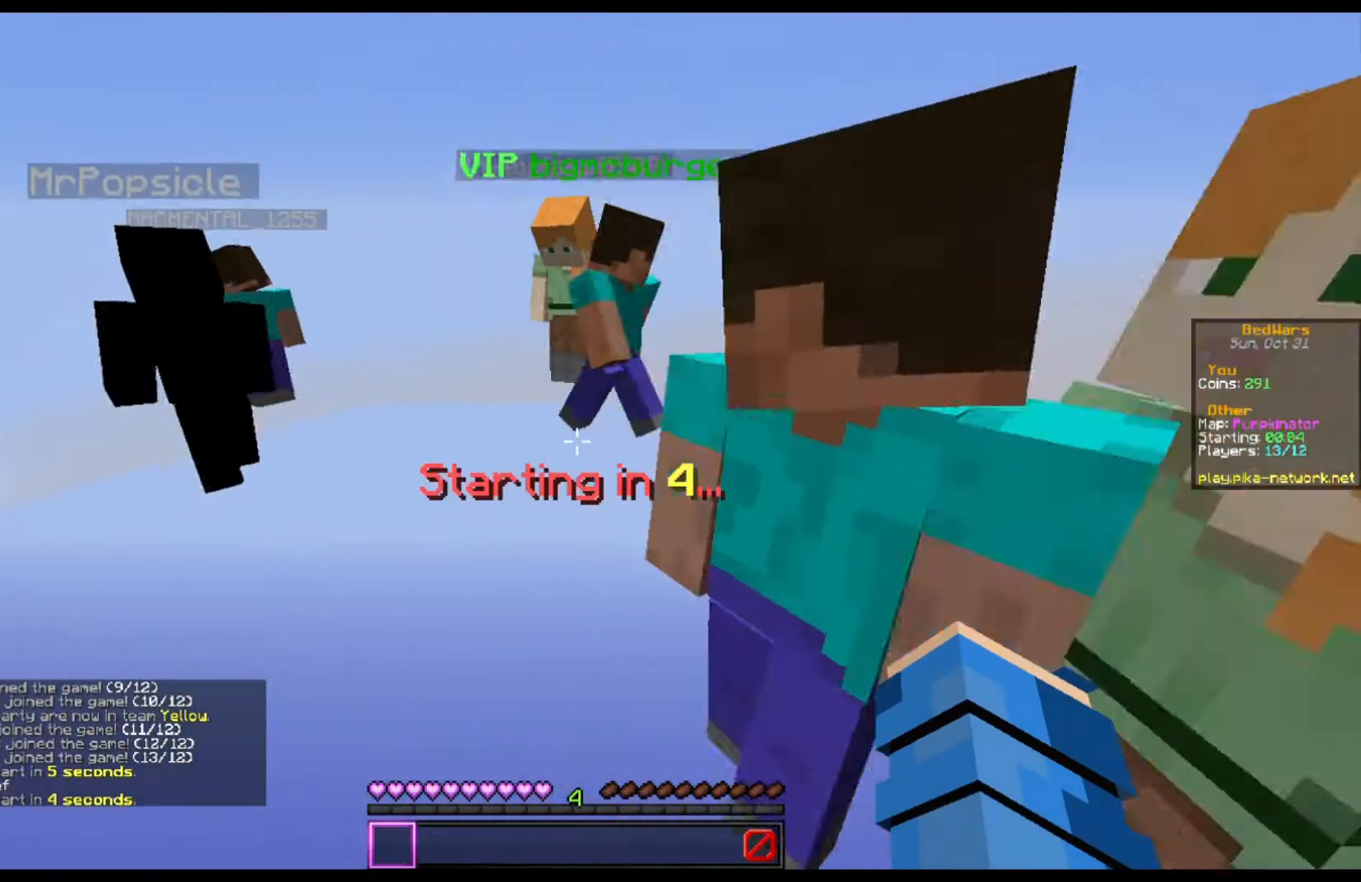
{"keys": [], "mouse": [], "events": [[200, "s", "up"]]}
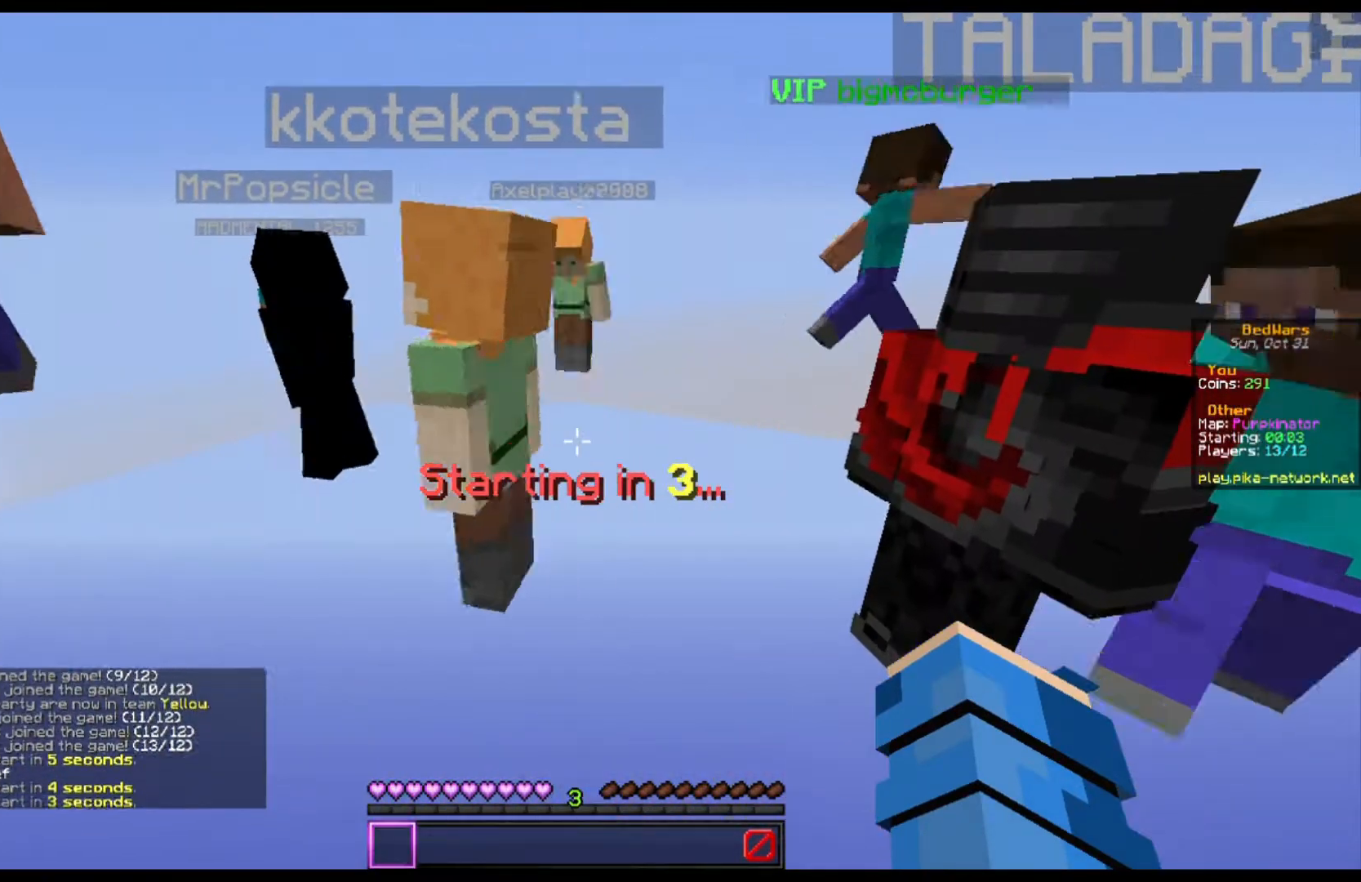
{"keys": [], "mouse": [], "events": []}
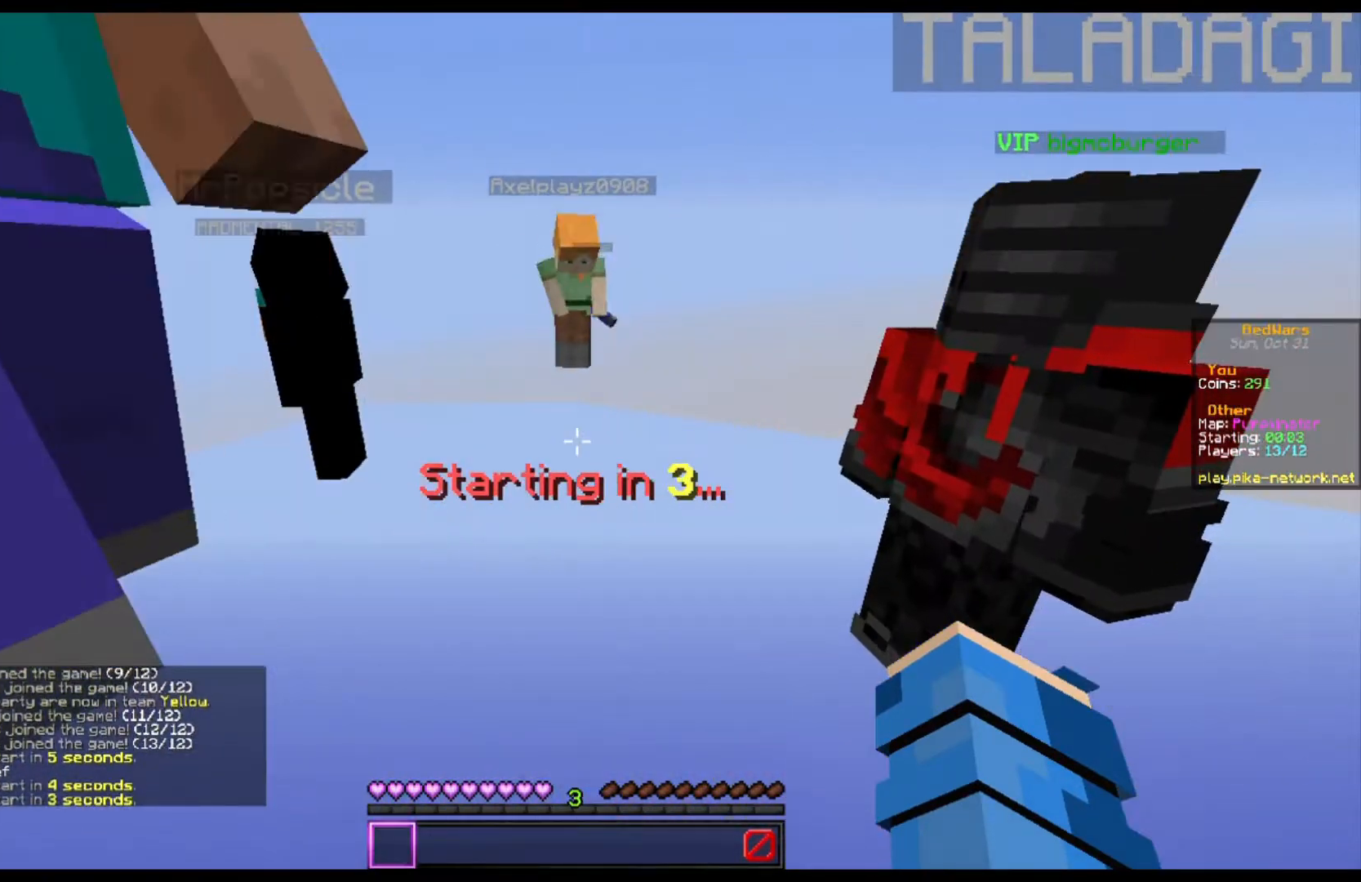
{"keys": ["s"], "mouse": [], "events": [[333, "s", "down"]]}
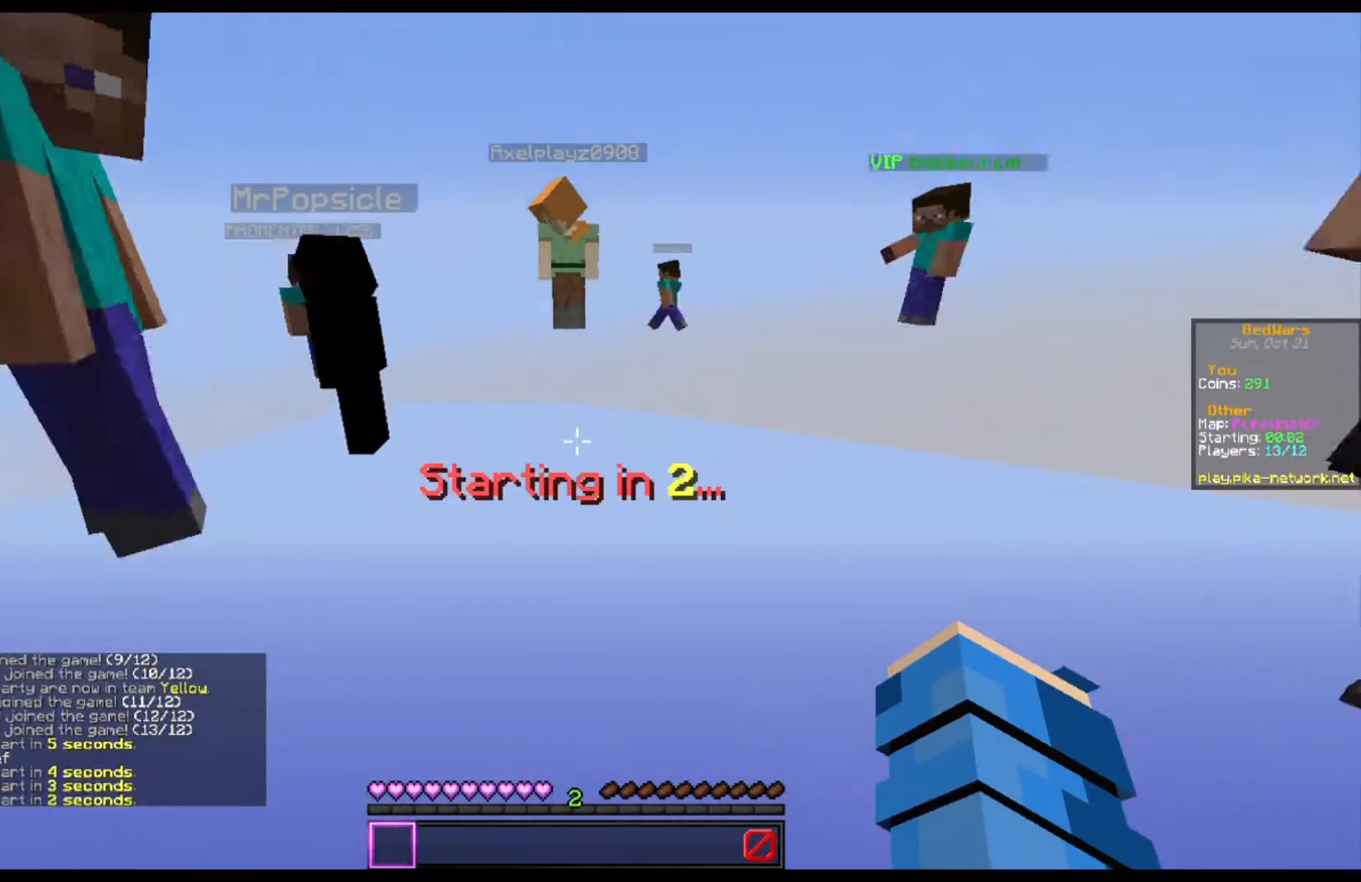
{"keys": [], "mouse": [], "events": [[467, "s", "up"]]}
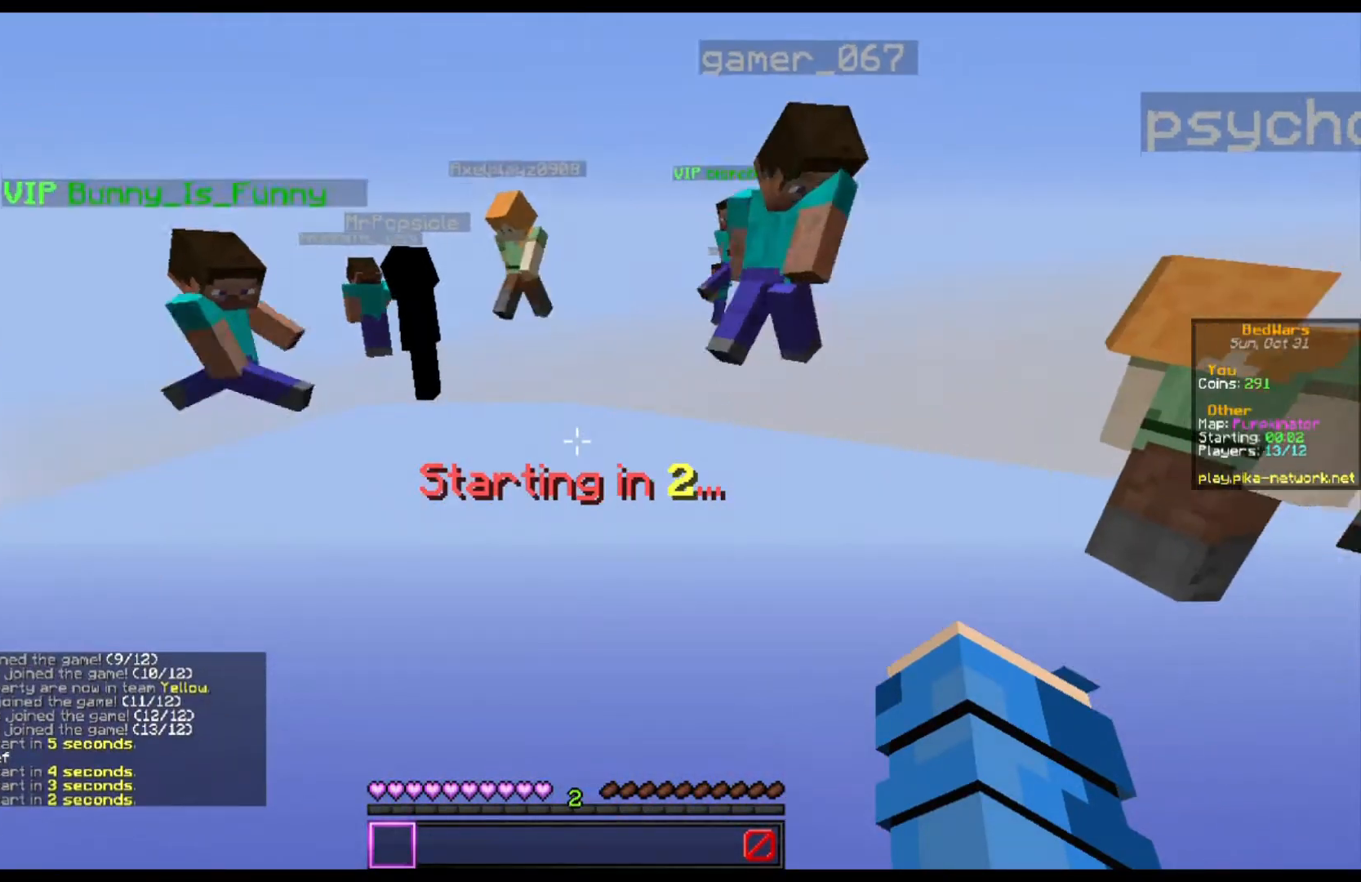
{"keys": [], "mouse": [], "events": []}
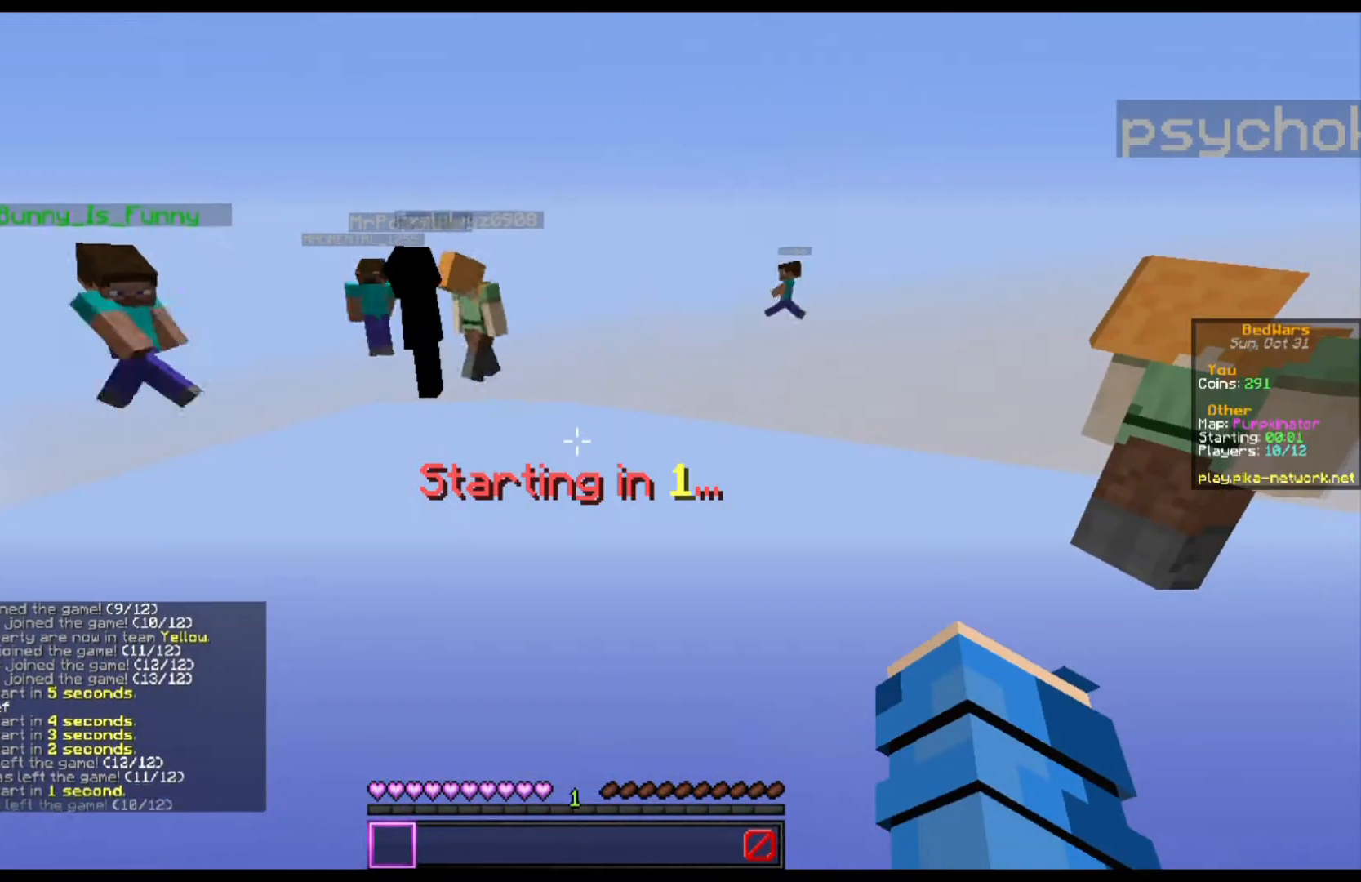
{"keys": [], "mouse": [], "events": []}
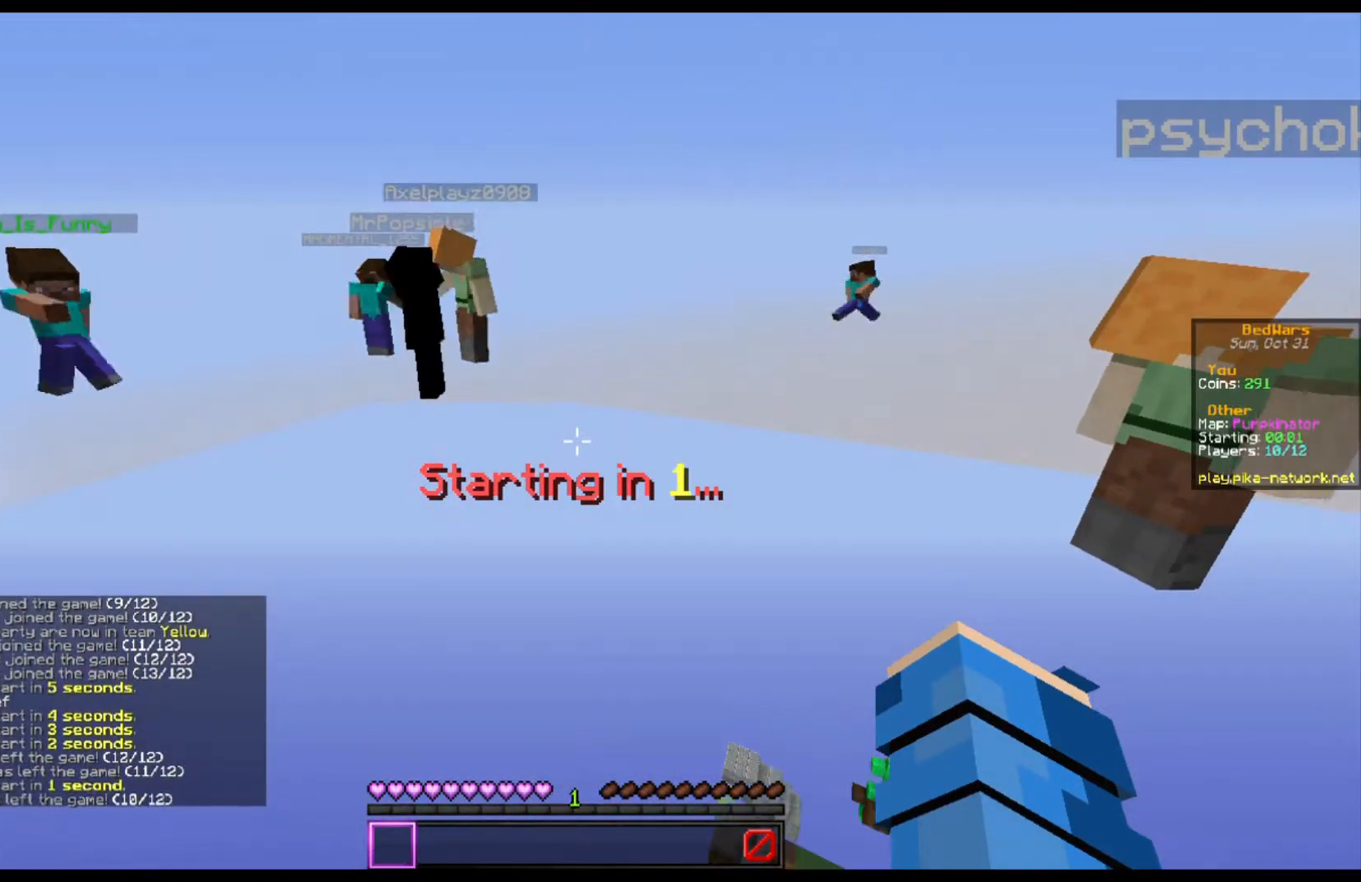
{"keys": ["s"], "mouse": [], "events": [[67, "s", "down"]]}
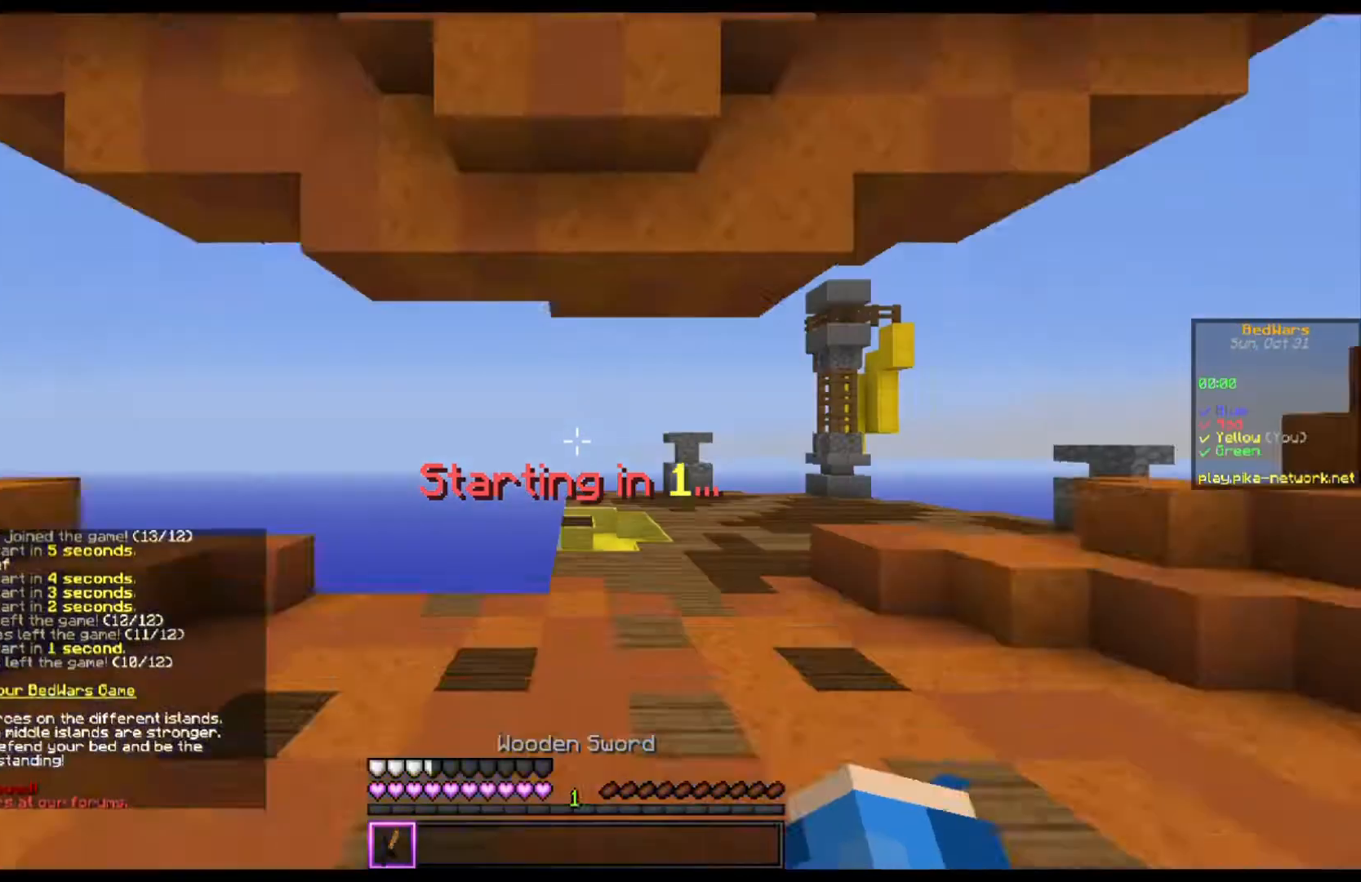
{"keys": [], "mouse": [], "events": [[167, "s", "up"]]}
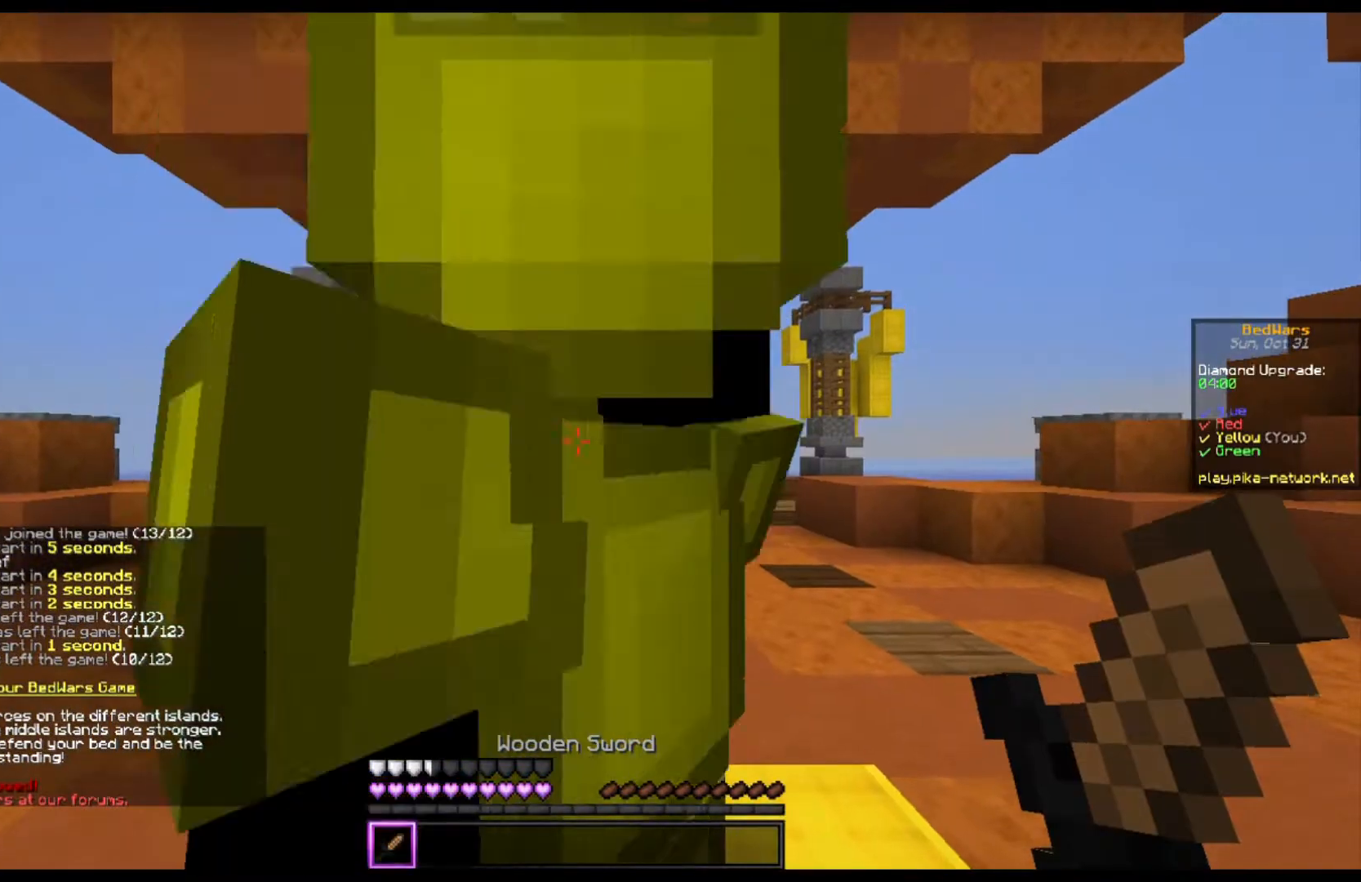
{"keys": ["s"], "mouse": [], "events": [[300, "w", "down"], [367, "w", "up"], [433, "s", "down"]]}
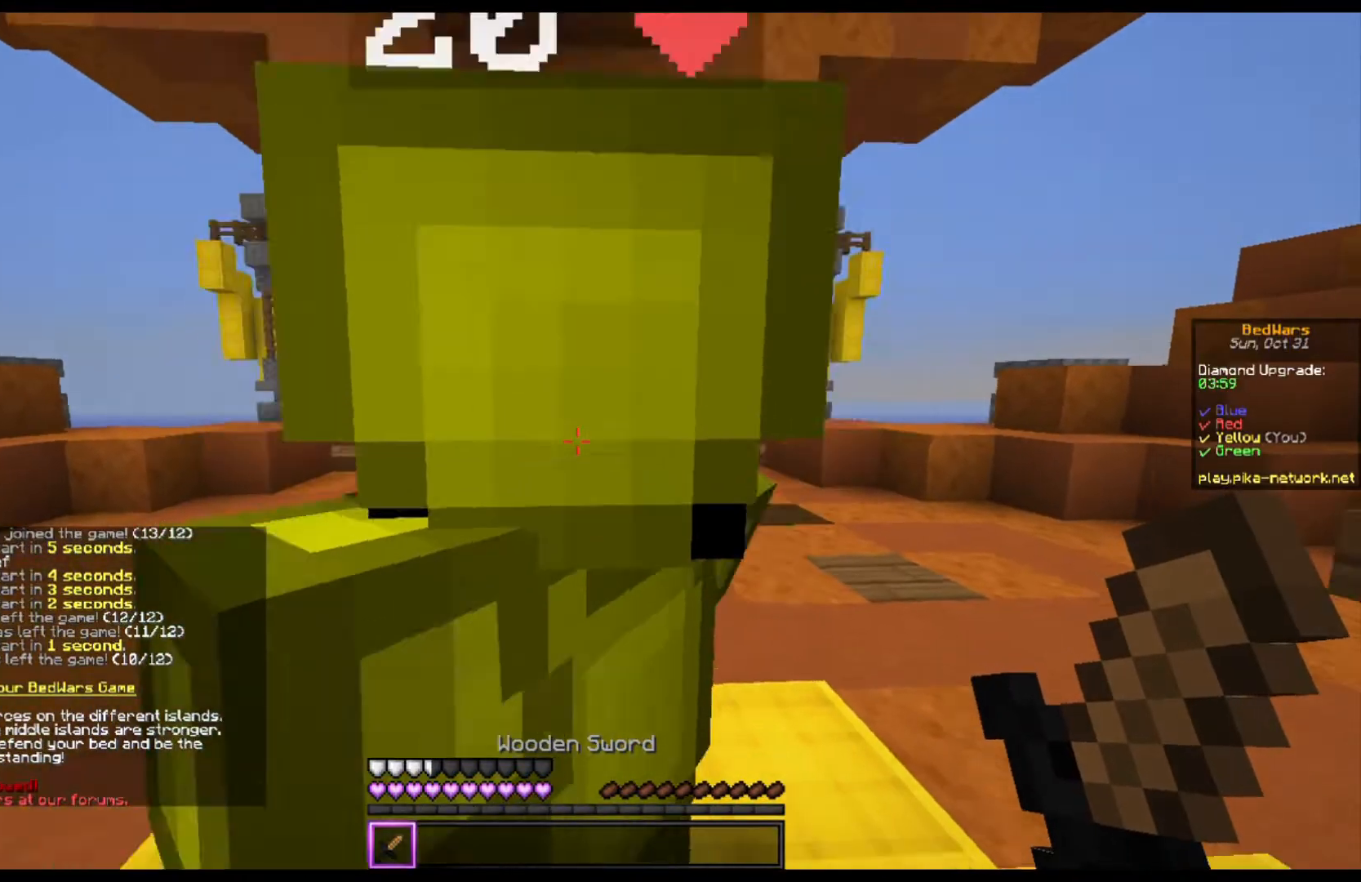
{"keys": ["s"], "mouse": [], "events": []}
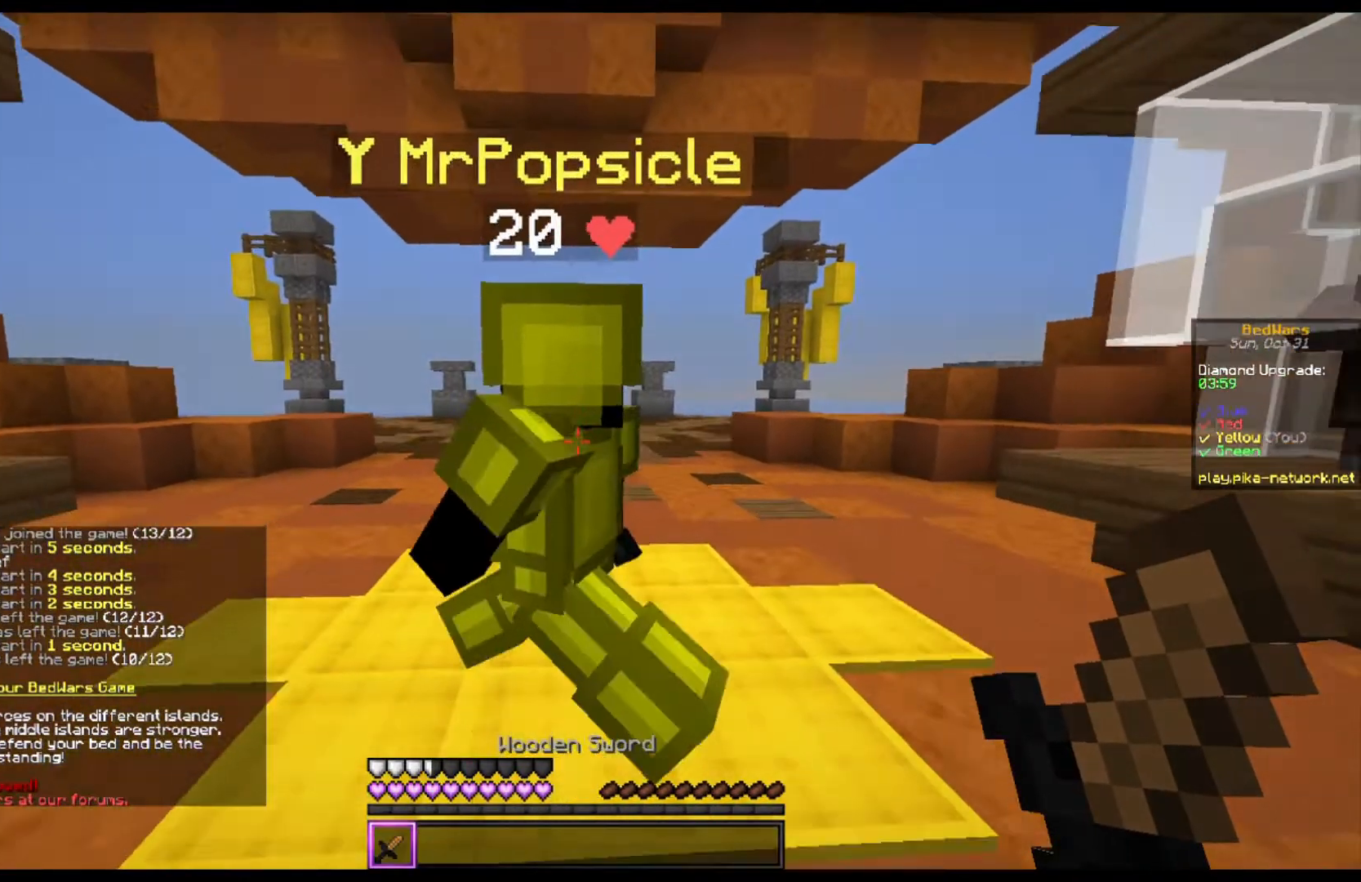
{"keys": ["s"], "mouse": [], "events": []}
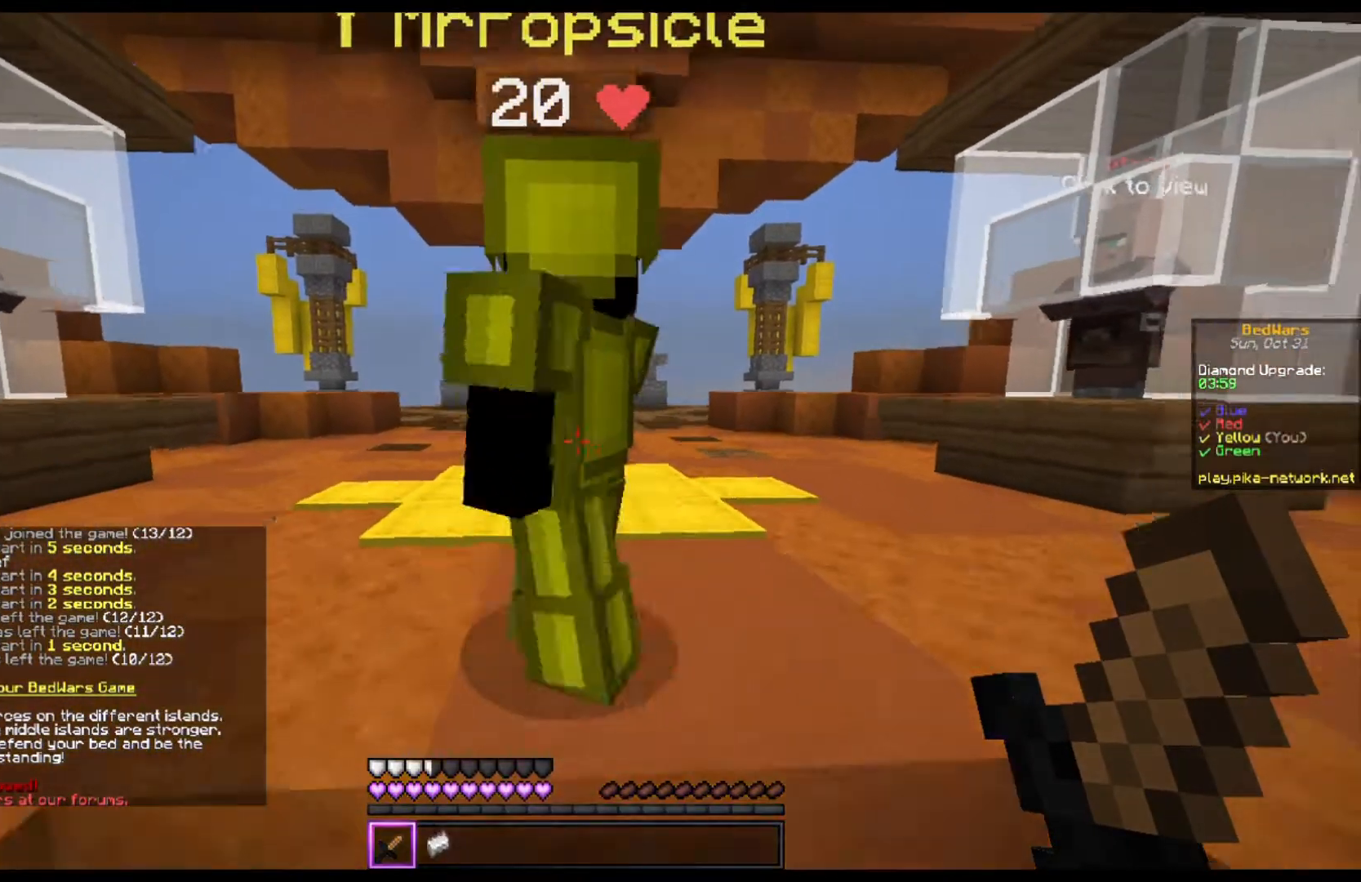
{"keys": [], "mouse": [], "events": [[433, "s", "up"]]}
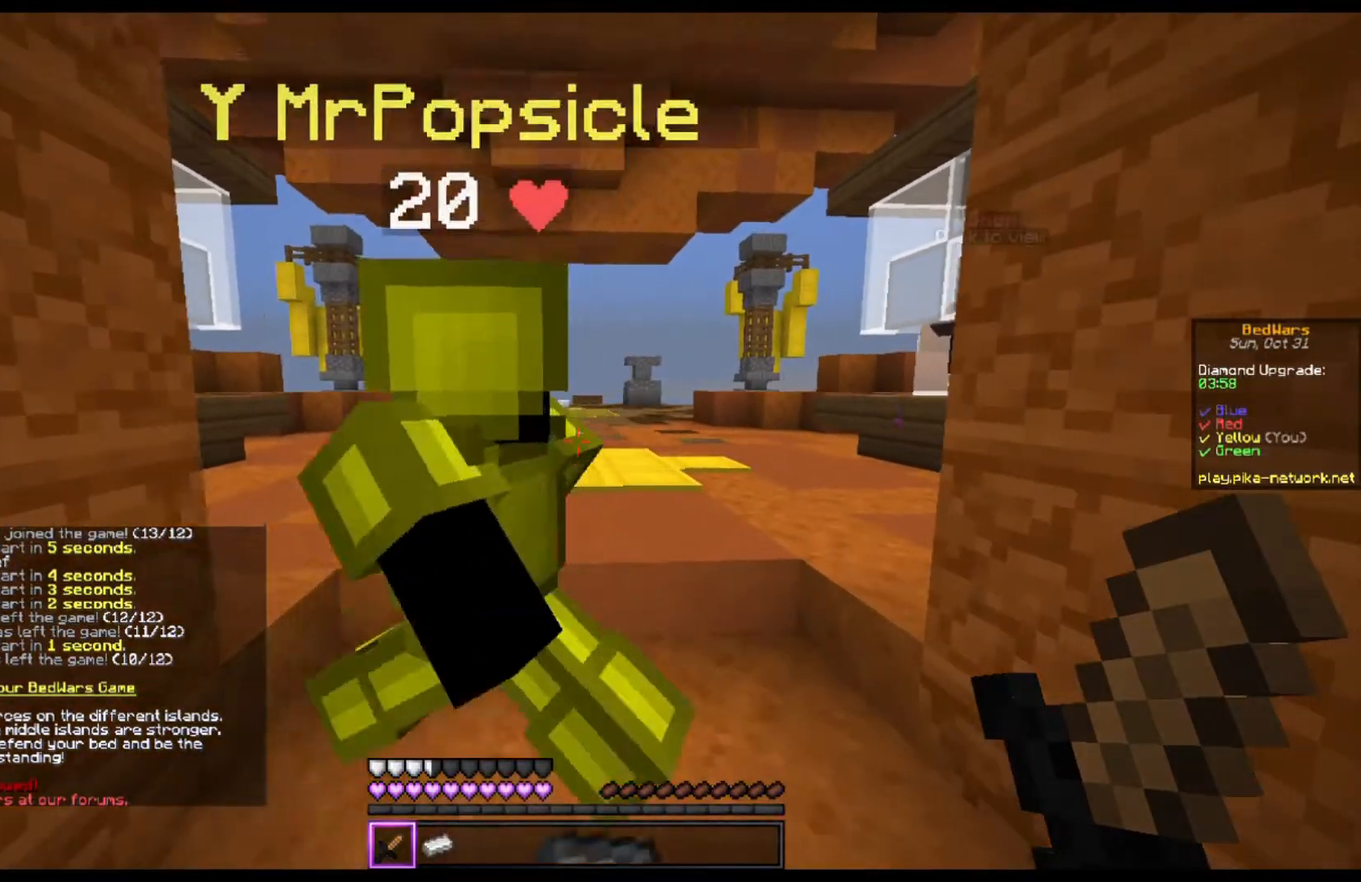
{"keys": [], "mouse": [], "events": []}
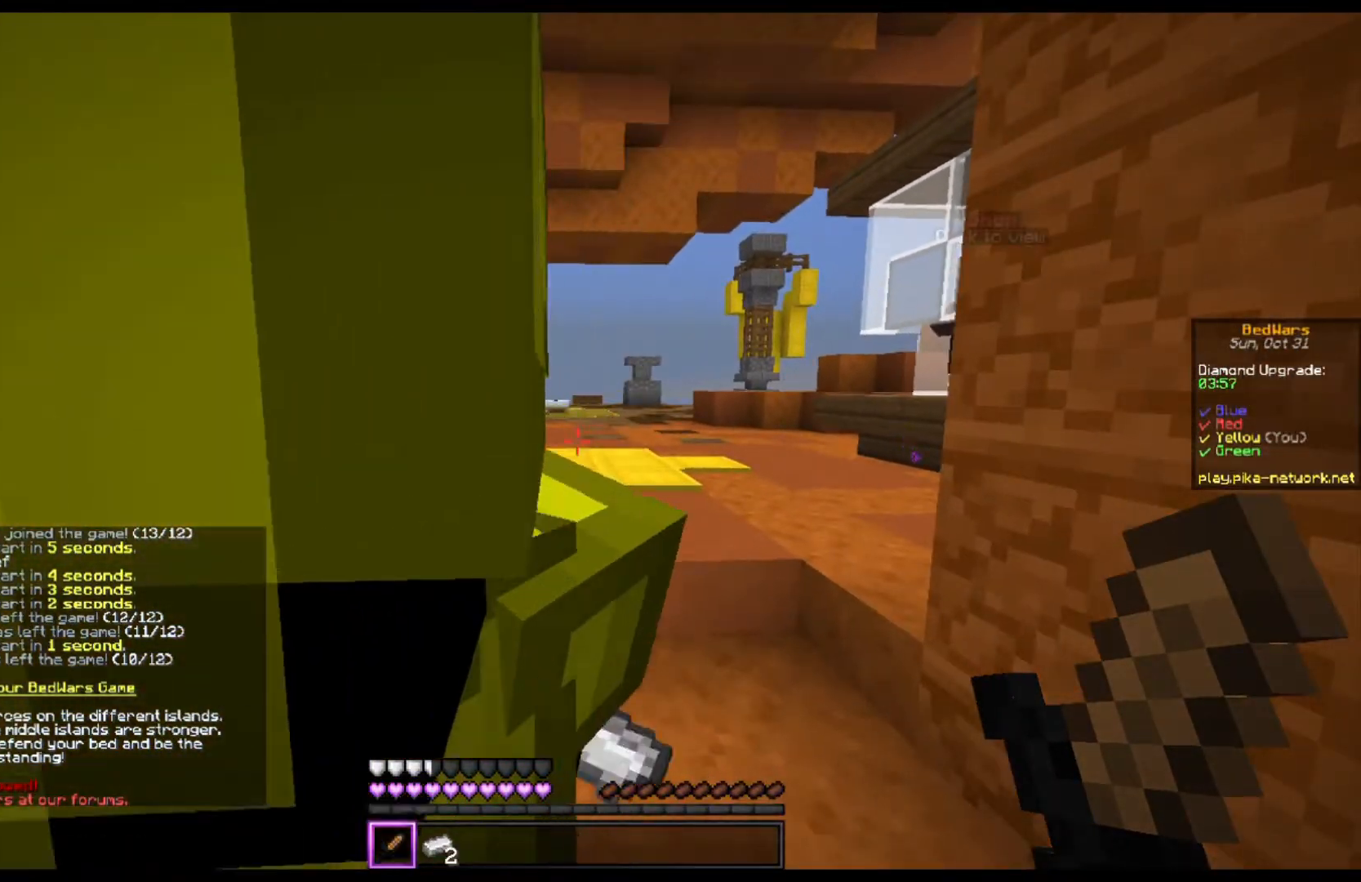
{"keys": ["d"], "mouse": [], "events": [[467, "d", "down"]]}
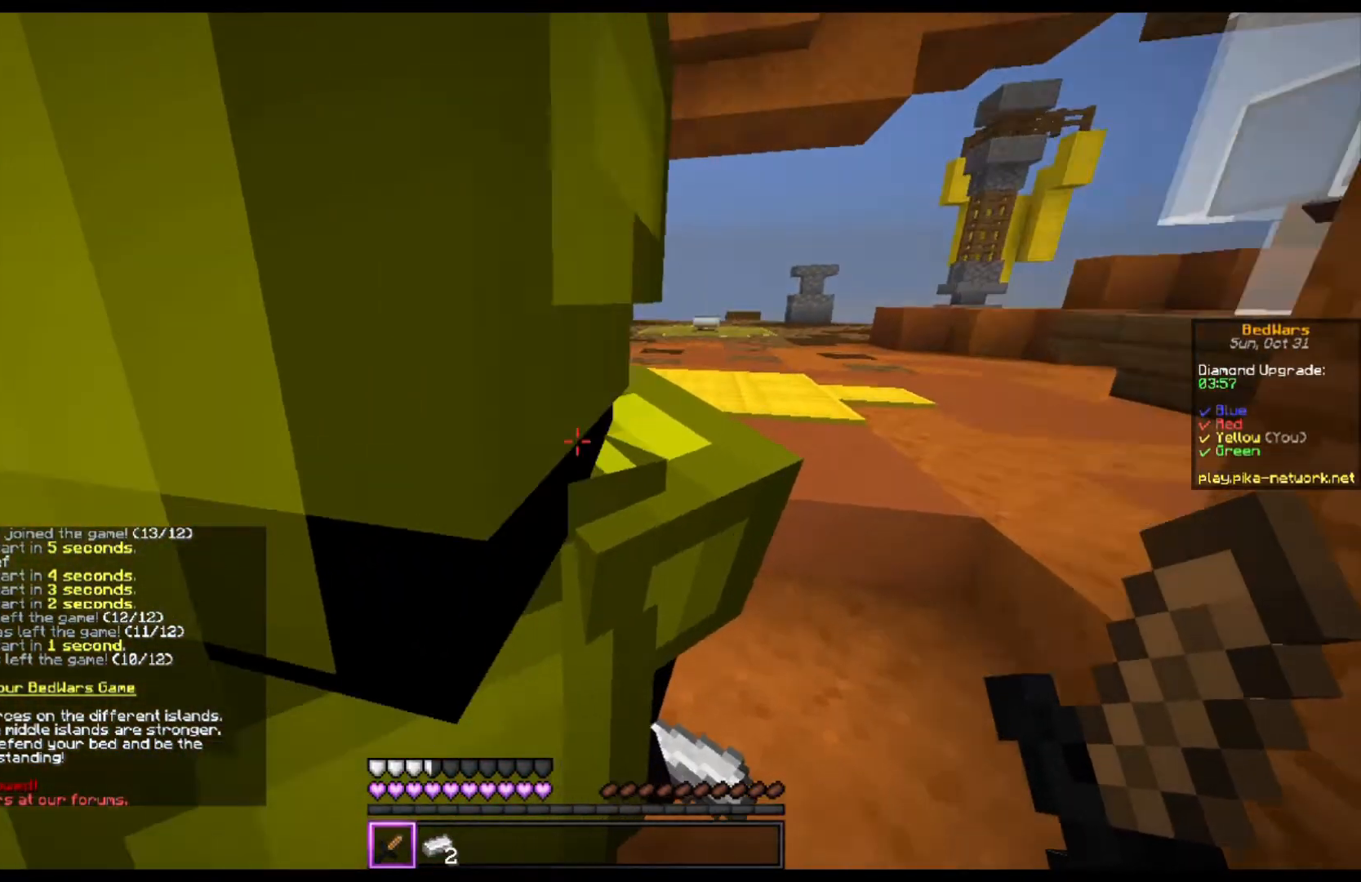
{"keys": ["s"], "mouse": [], "events": [[333, "d", "up"], [367, "s", "down"]]}
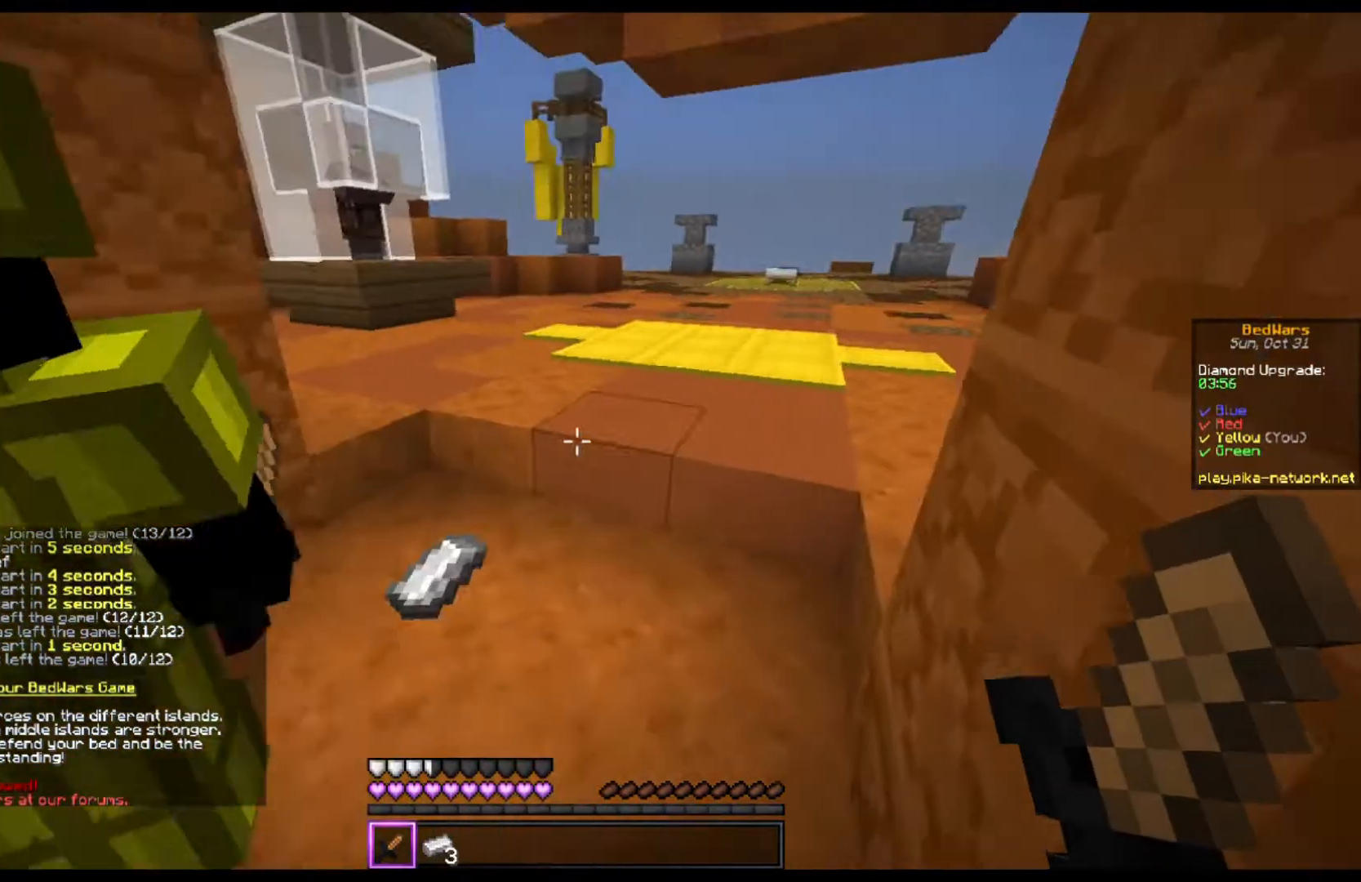
{"keys": [], "mouse": [], "events": [[133, "s", "up"]]}
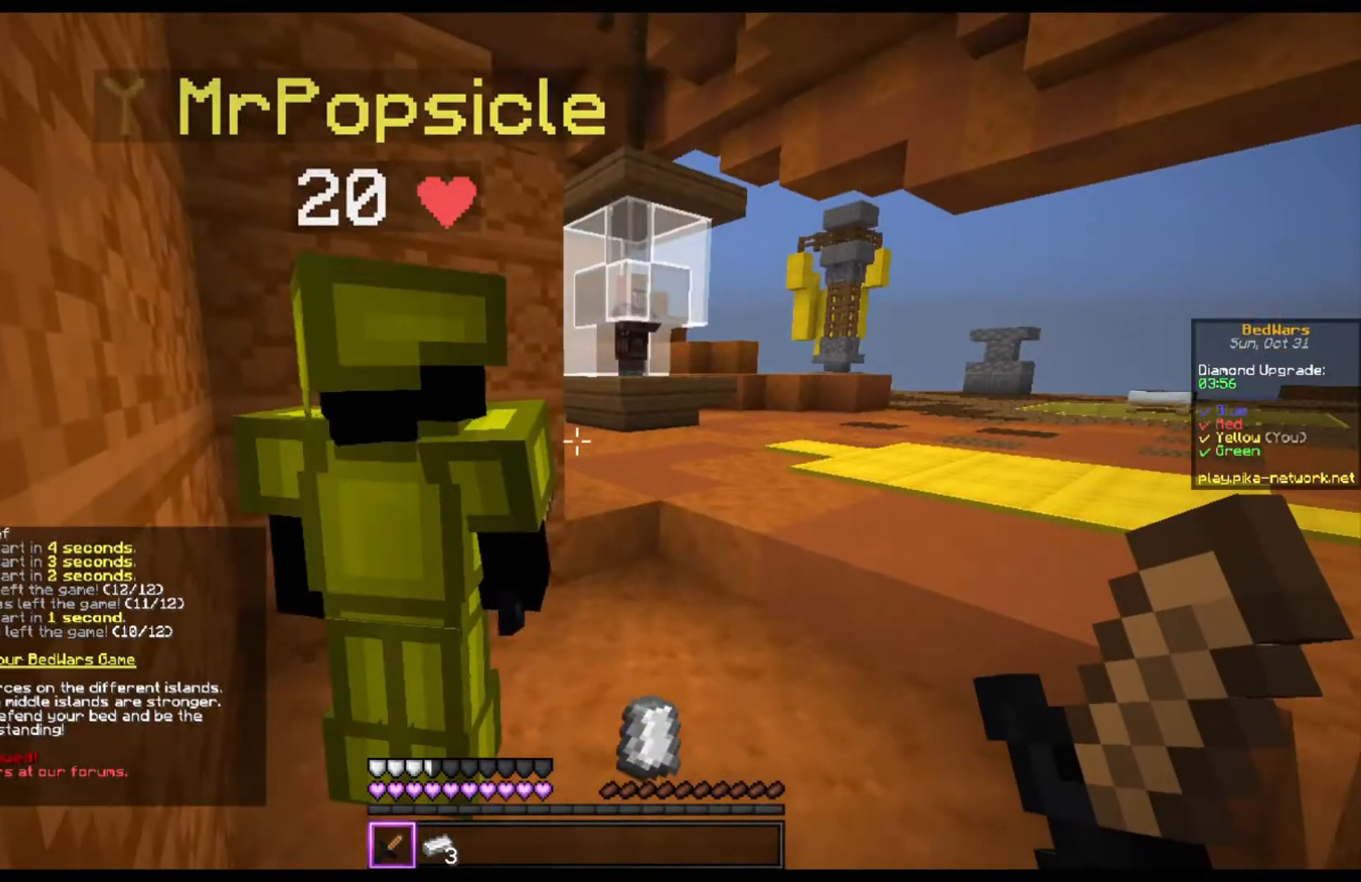
{"keys": [], "mouse": [], "events": []}
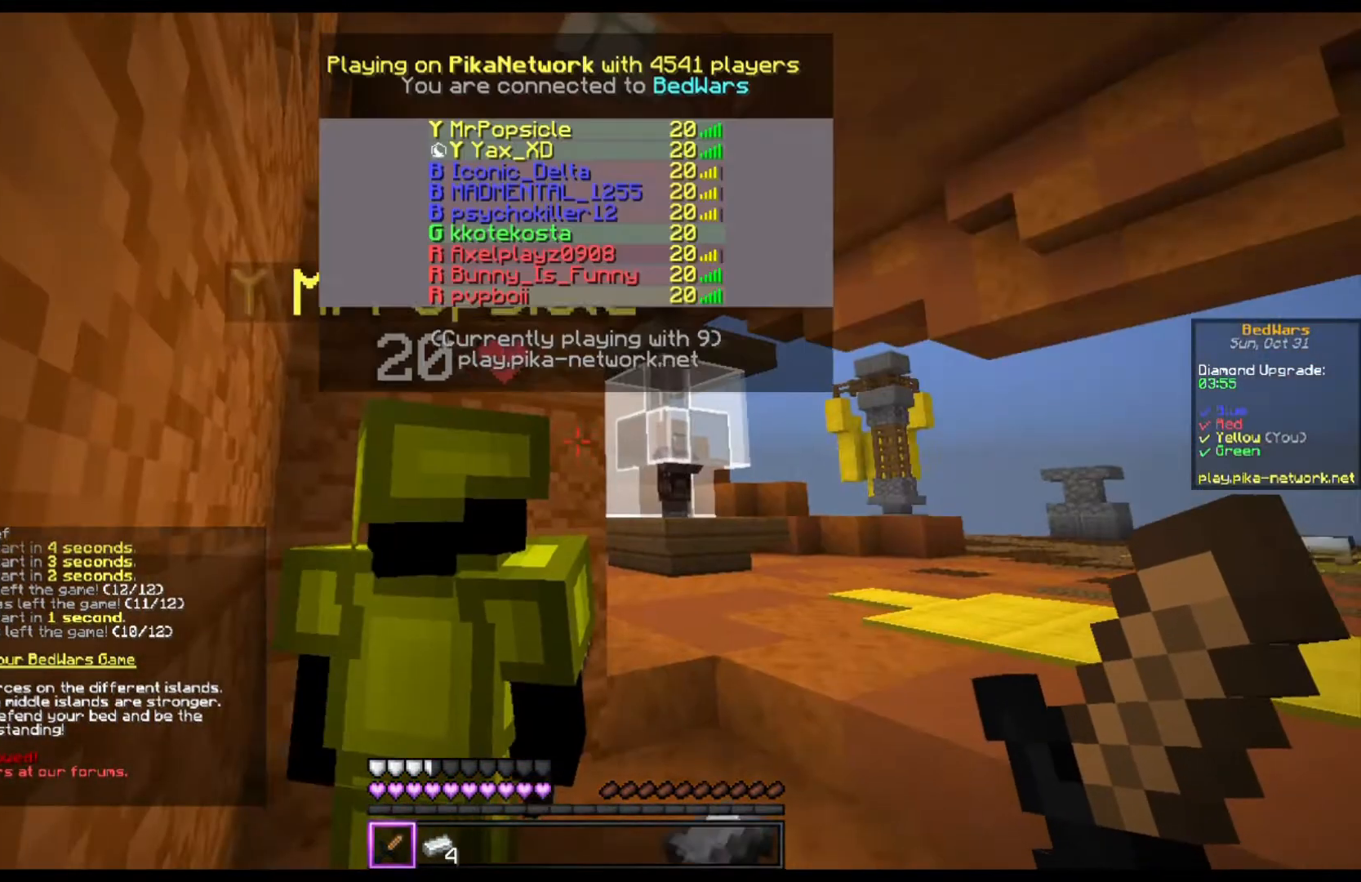
{"keys": [], "mouse": [], "events": []}
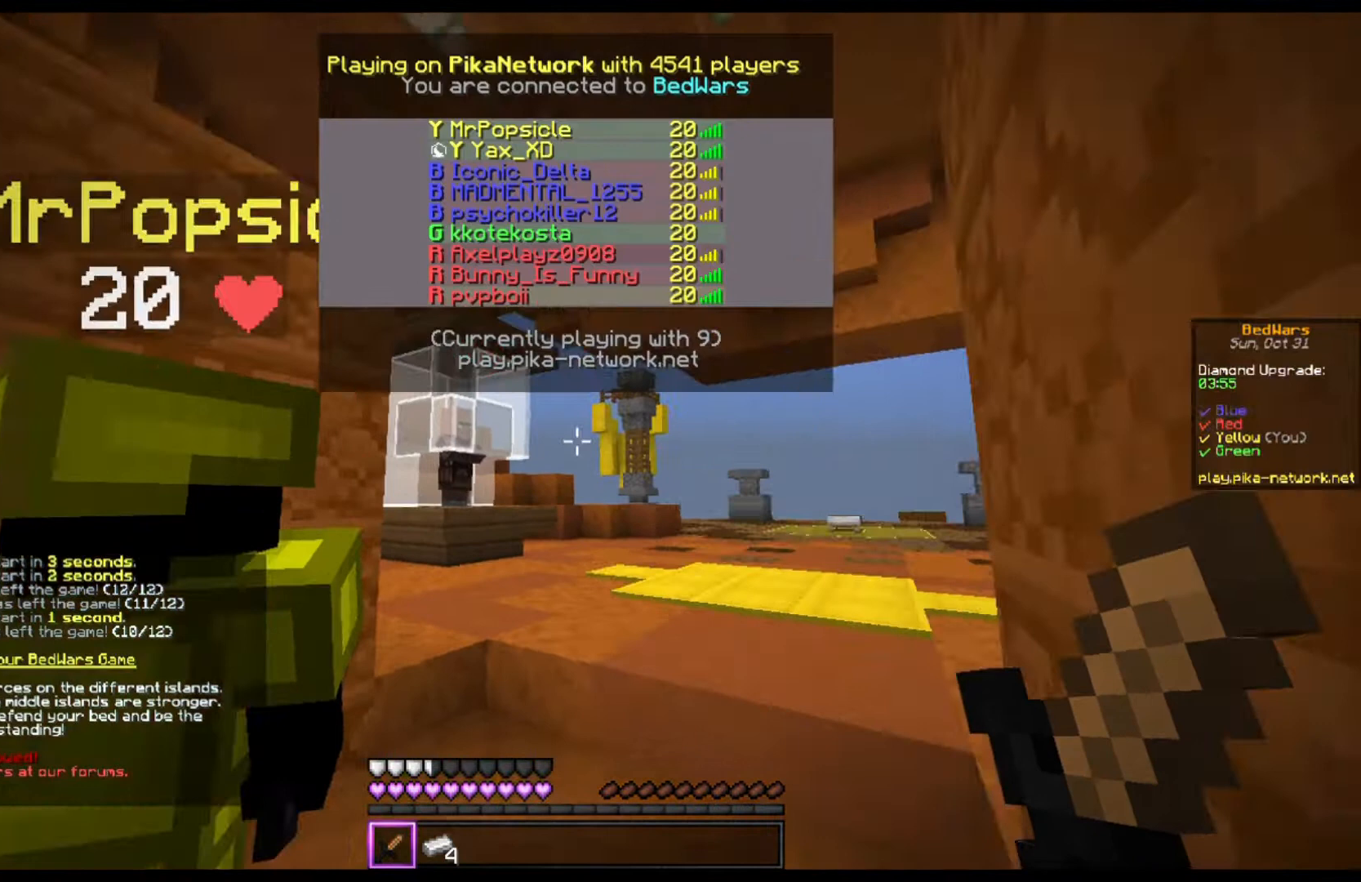
{"keys": [], "mouse": [], "events": []}
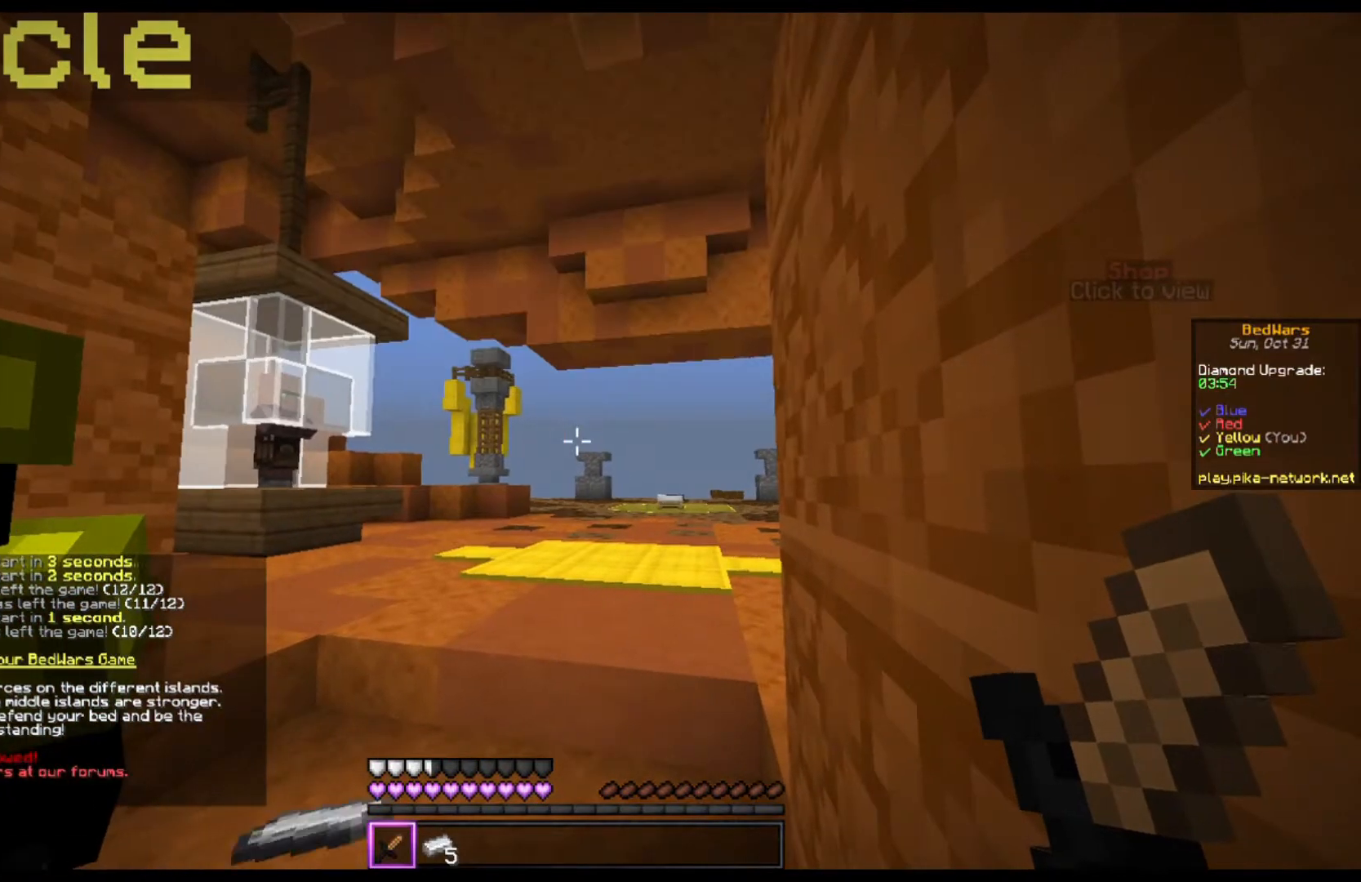
{"keys": [], "mouse": [], "events": []}
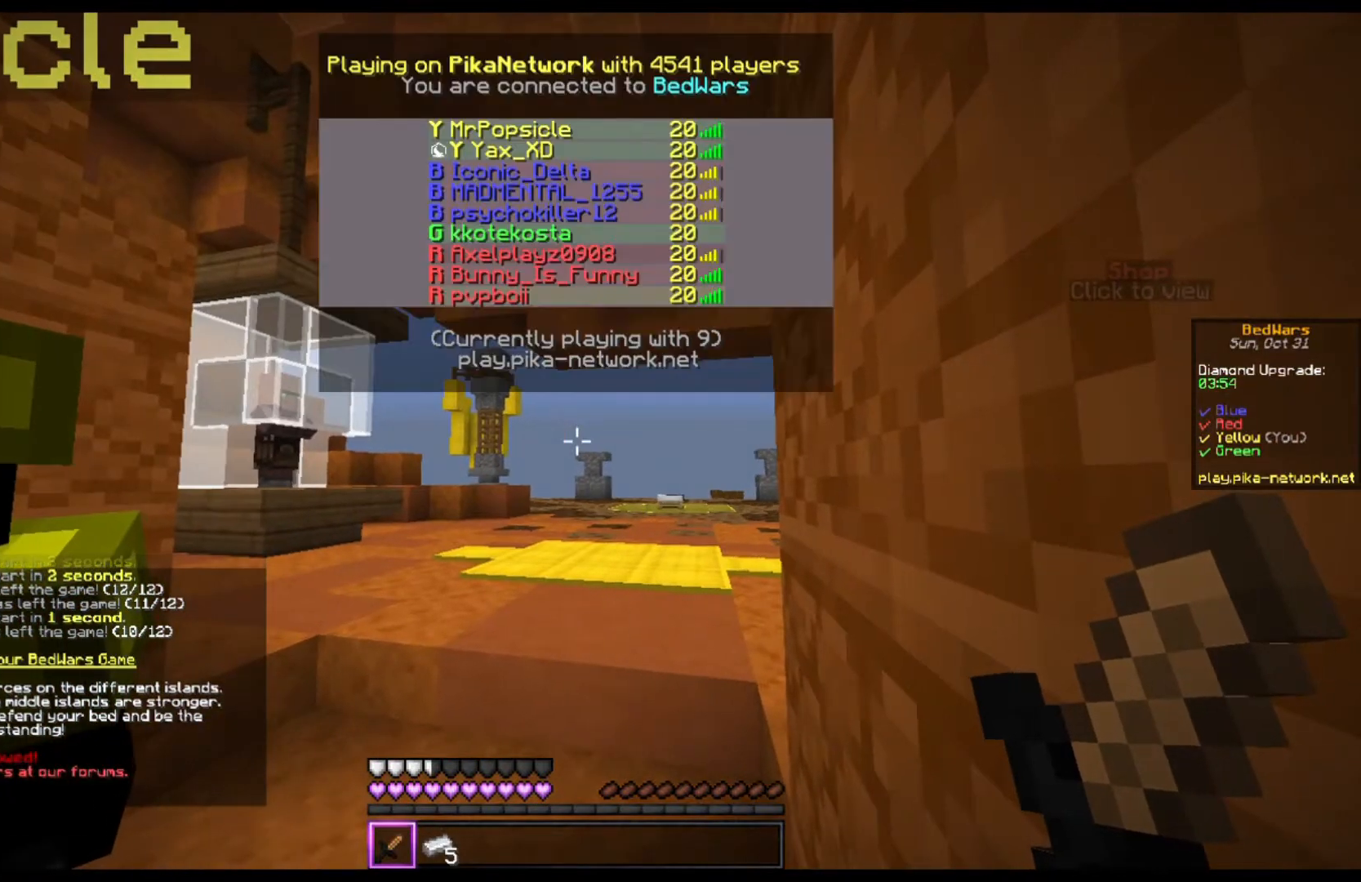
{"keys": [], "mouse": [], "events": []}
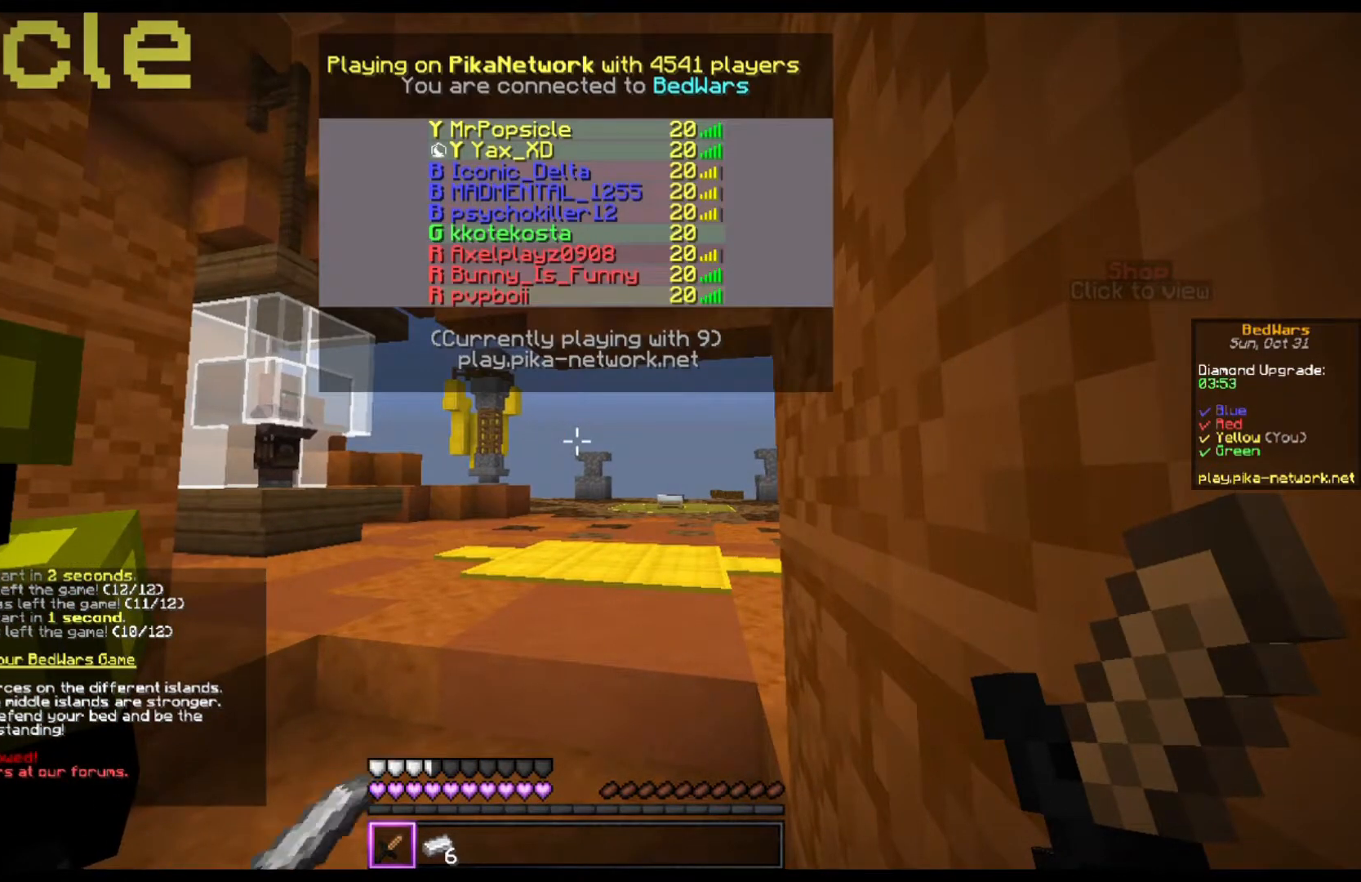
{"keys": [], "mouse": [], "events": [[167, "w", "down"], [433, "w", "up"]]}